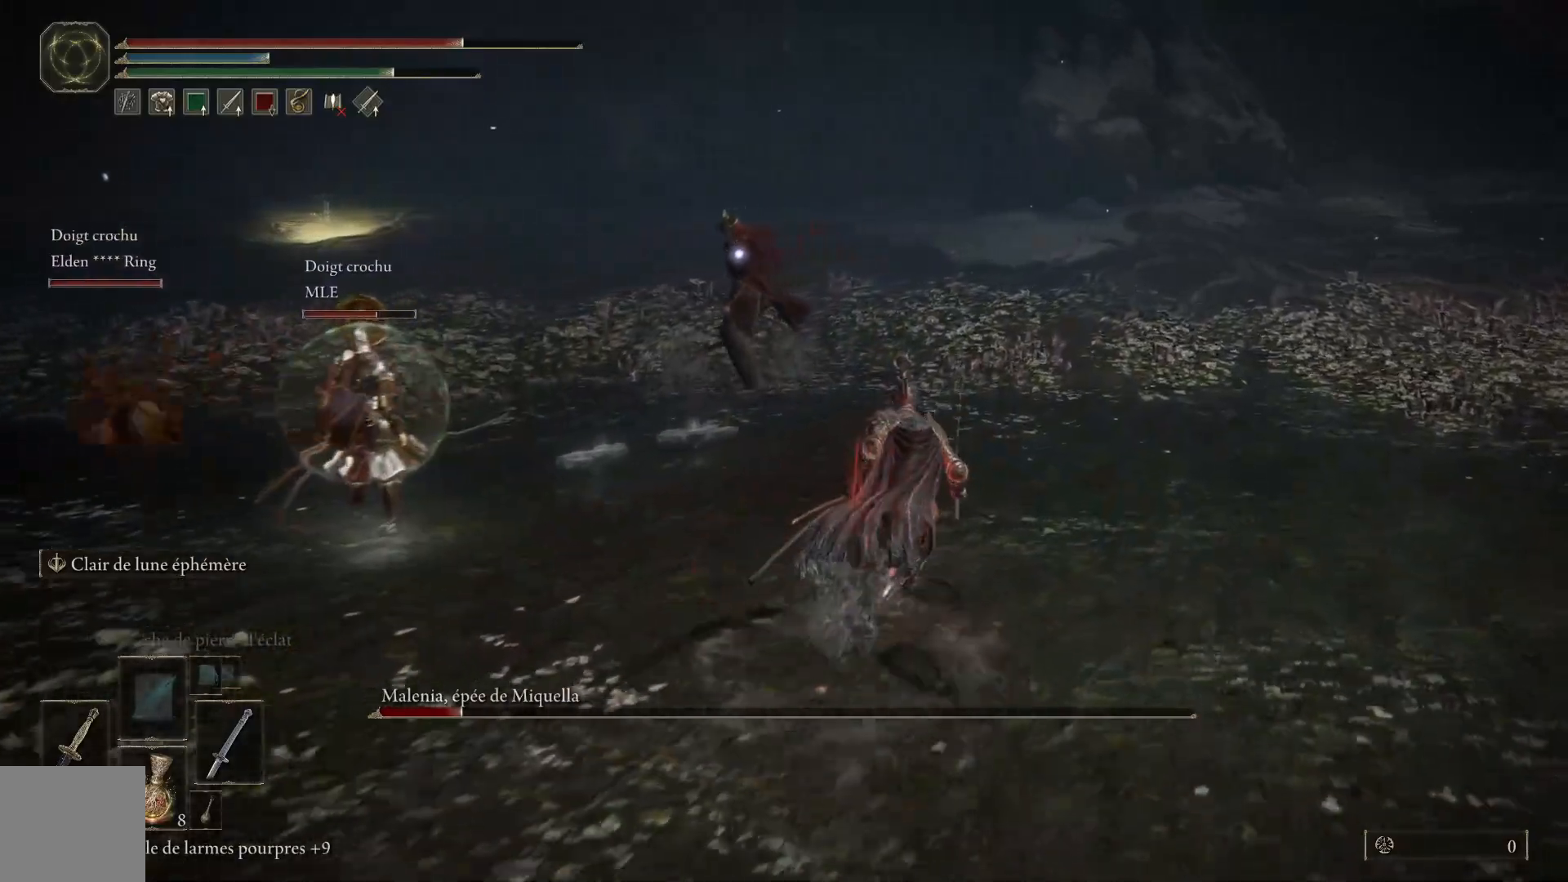
Gameplay with a controller (Xbox layout); each line is a JSON object with the inputs held at the frame after it. "events" lists button and stick changes between this image and that frame as [ms after this image, input, new state], when the widget could be followed in between. Not read: SHARE Z.
{"buttons": ["B"], "left_stick": "up", "right_stick": "center", "events": [[150, "left_stick", "up"]]}
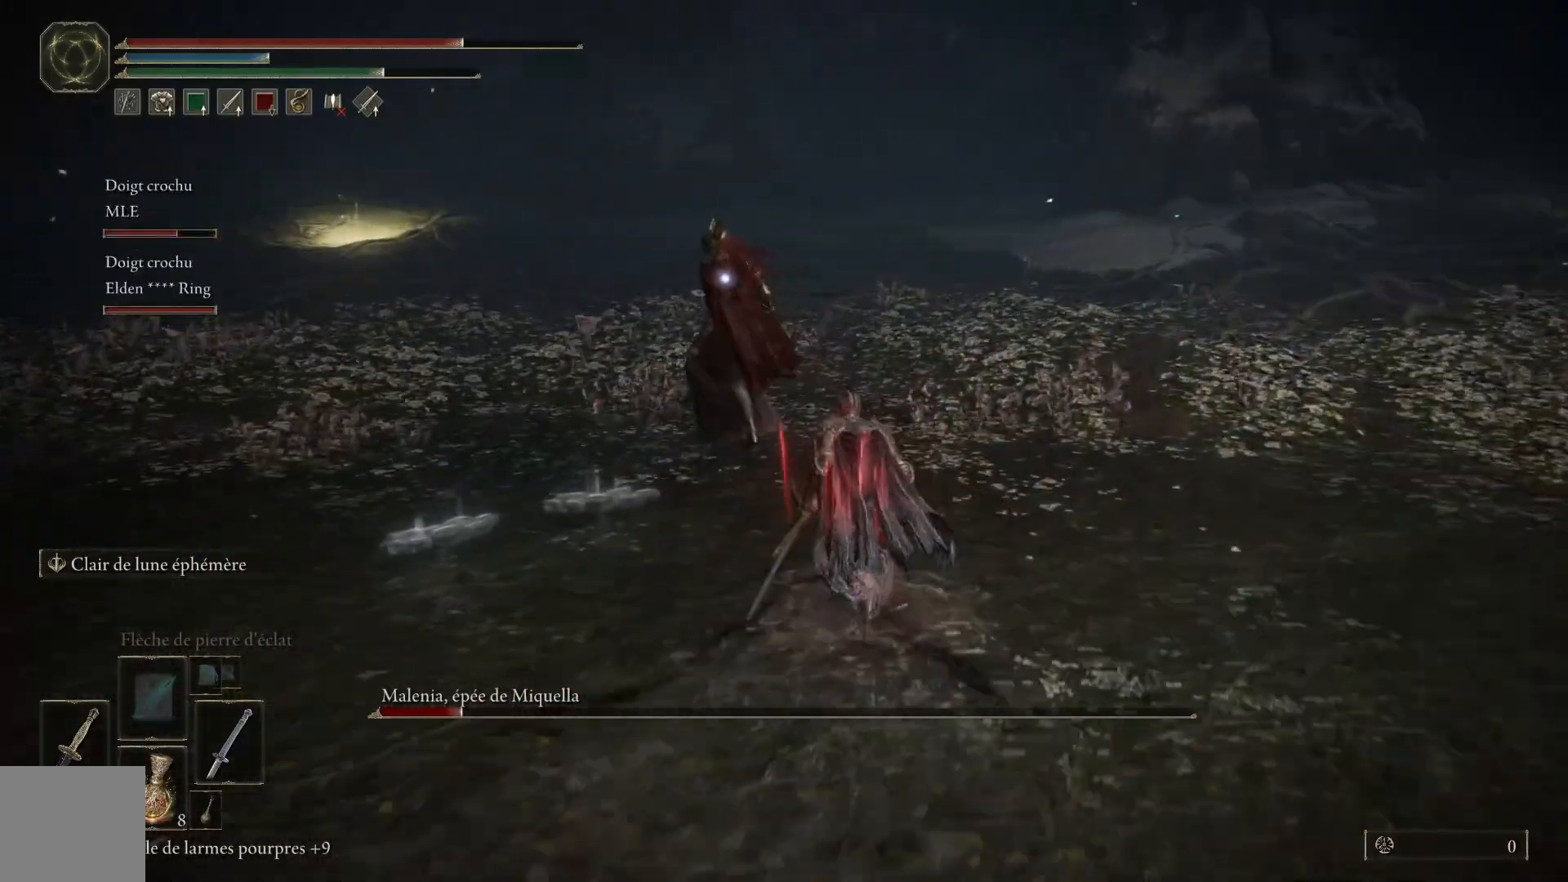
{"buttons": ["L1"], "left_stick": "up", "right_stick": "center", "events": [[117, "B", "up"], [233, "L1", "down"], [333, "L1", "up"], [417, "L1", "down"]]}
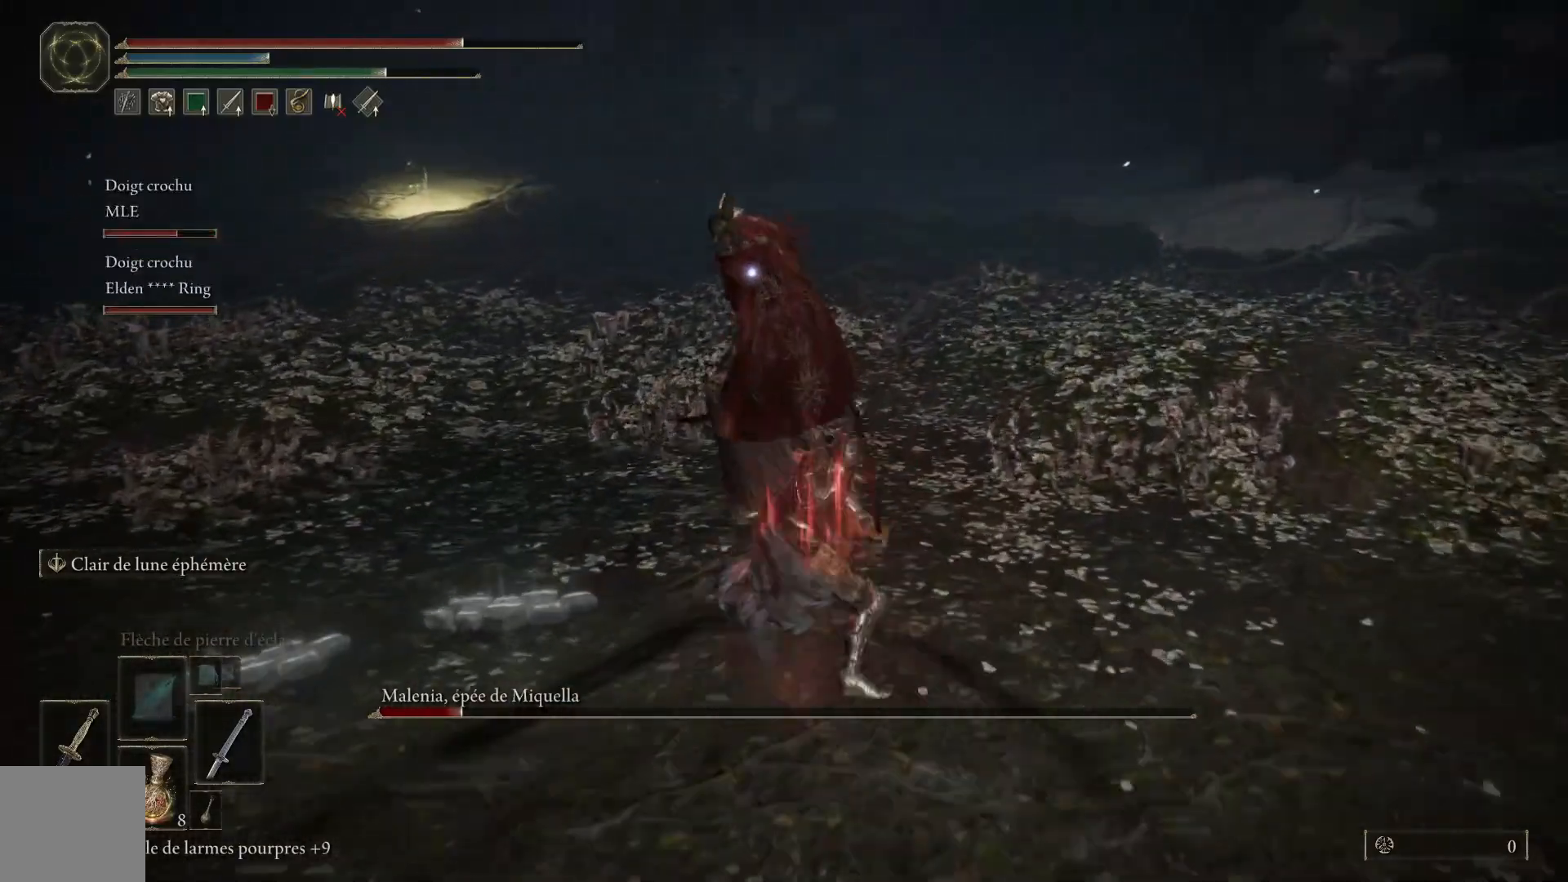
{"buttons": ["L1"], "left_stick": "up", "right_stick": "center", "events": [[33, "L1", "up"], [83, "L1", "down"], [217, "L1", "up"], [283, "L1", "down"], [417, "L1", "up"], [500, "L1", "down"]]}
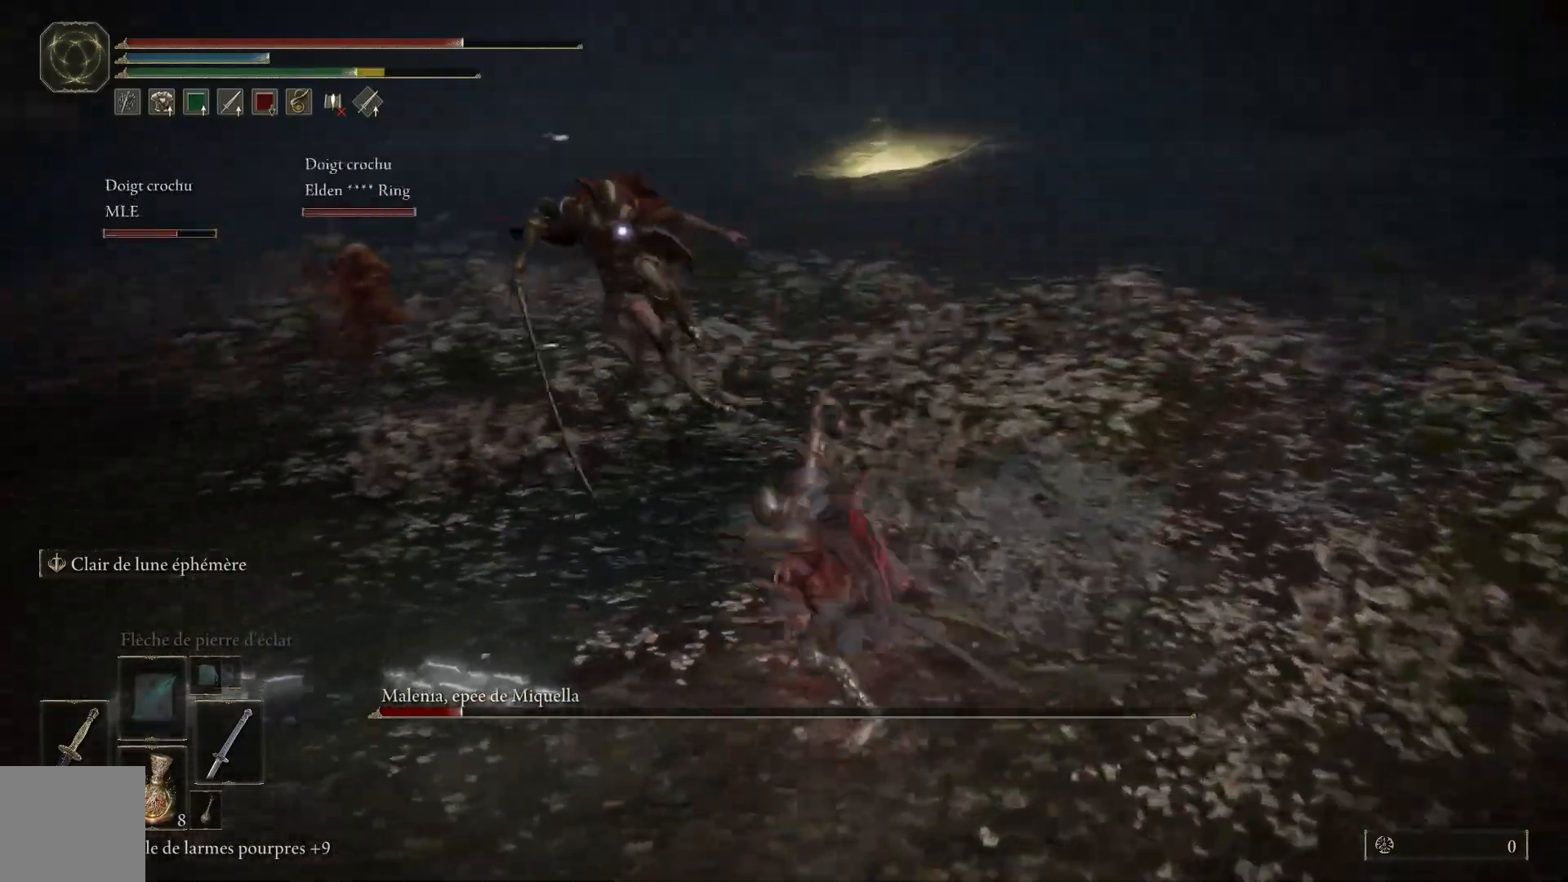
{"buttons": [], "left_stick": "down", "right_stick": "center", "events": [[117, "L1", "up"], [433, "left_stick", "center"], [500, "left_stick", "down"]]}
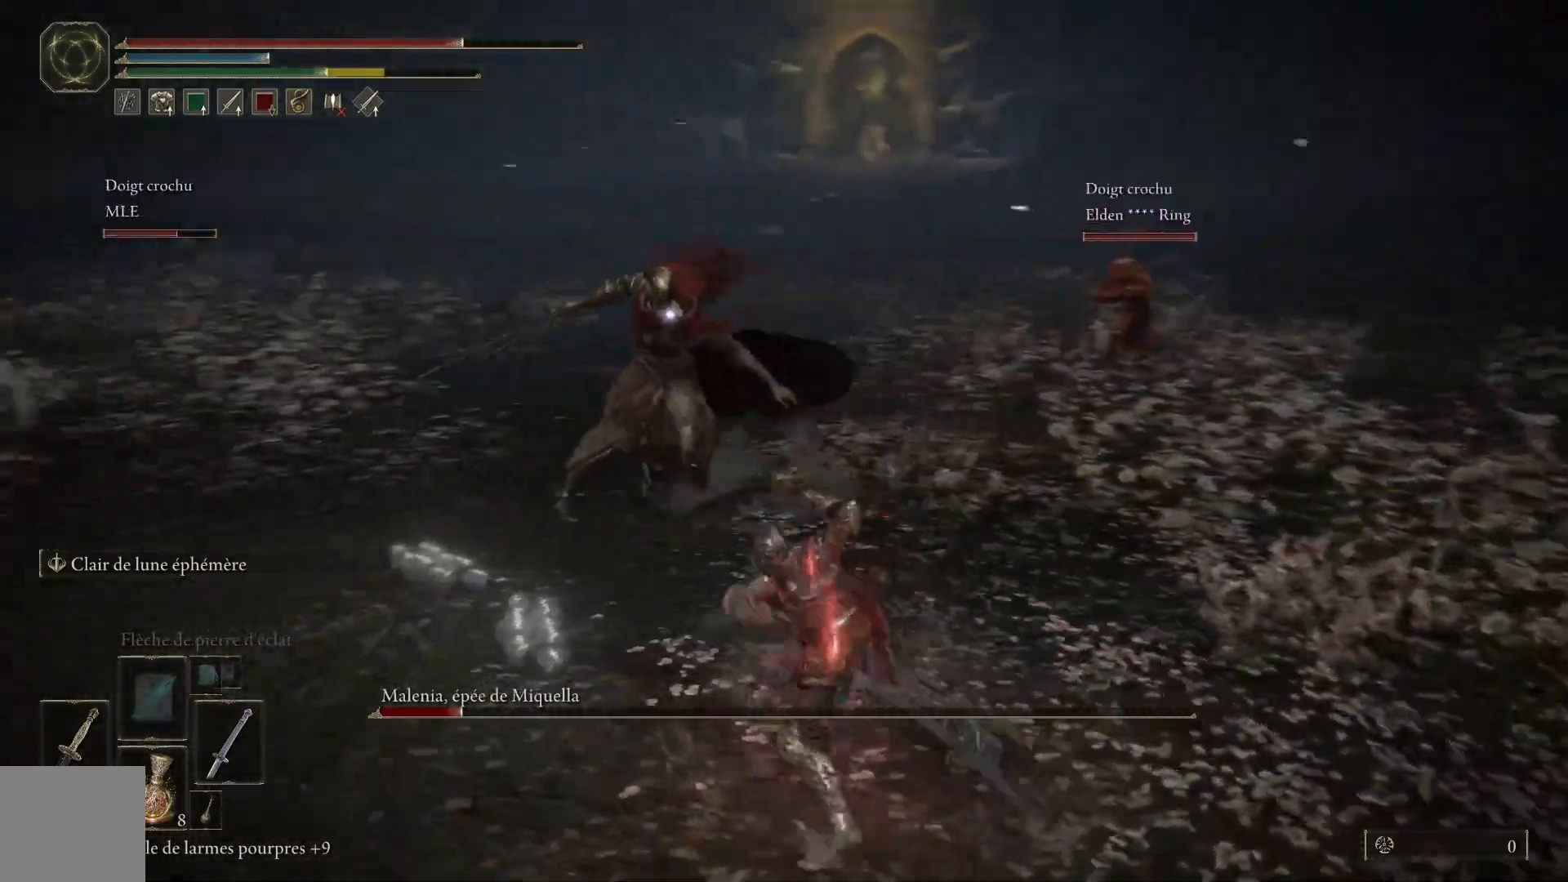
{"buttons": [], "left_stick": "down-left", "right_stick": "center", "events": [[317, "left_stick", "down-left"]]}
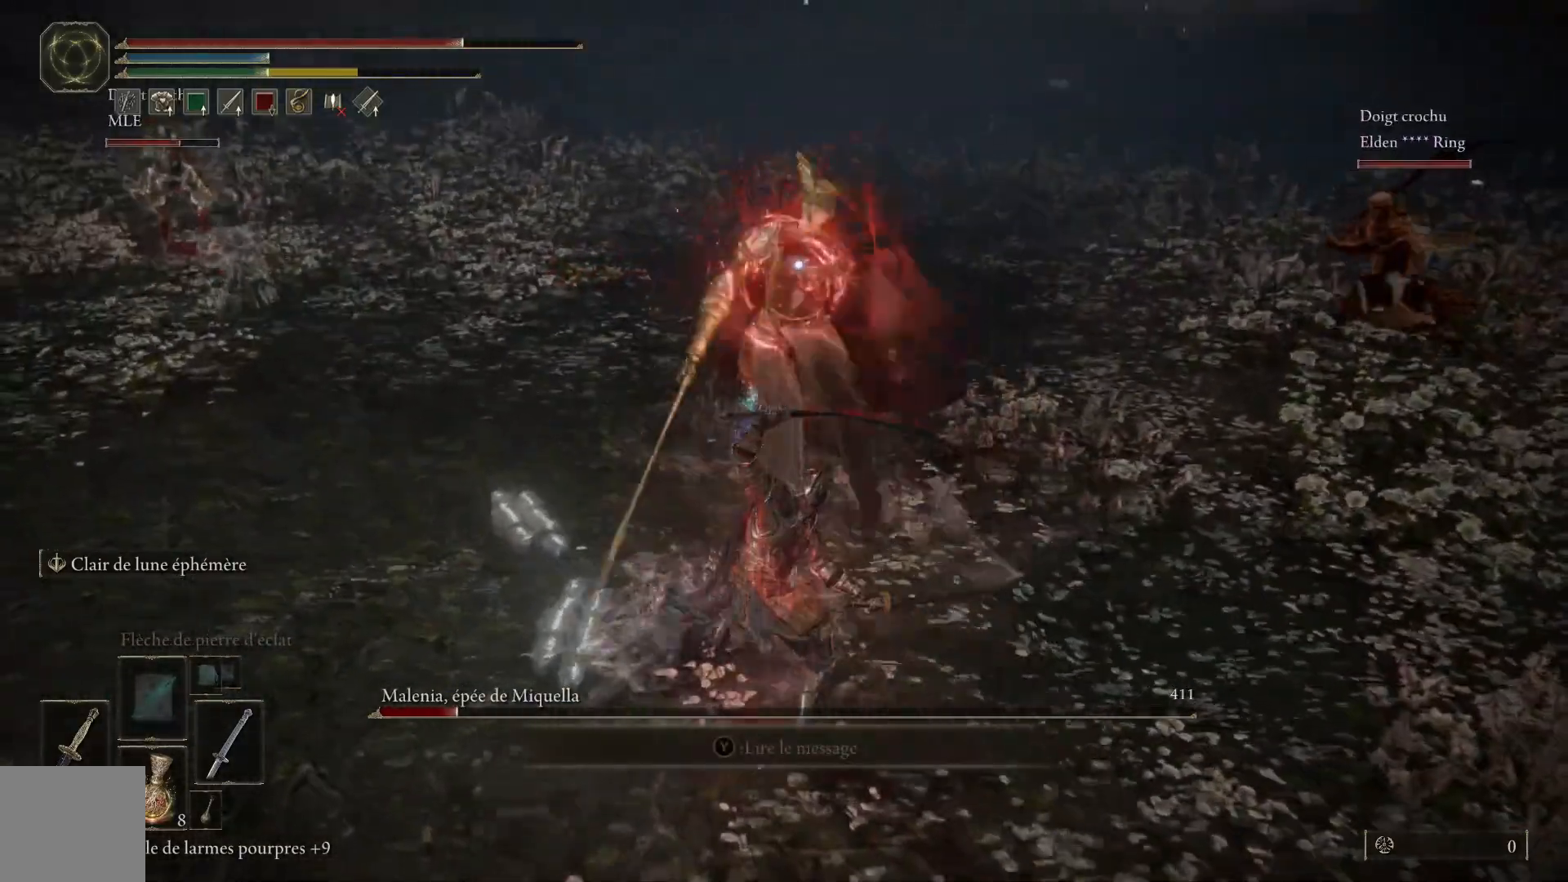
{"buttons": [], "left_stick": "down-left", "right_stick": "center", "events": [[33, "B", "down"], [183, "B", "up"]]}
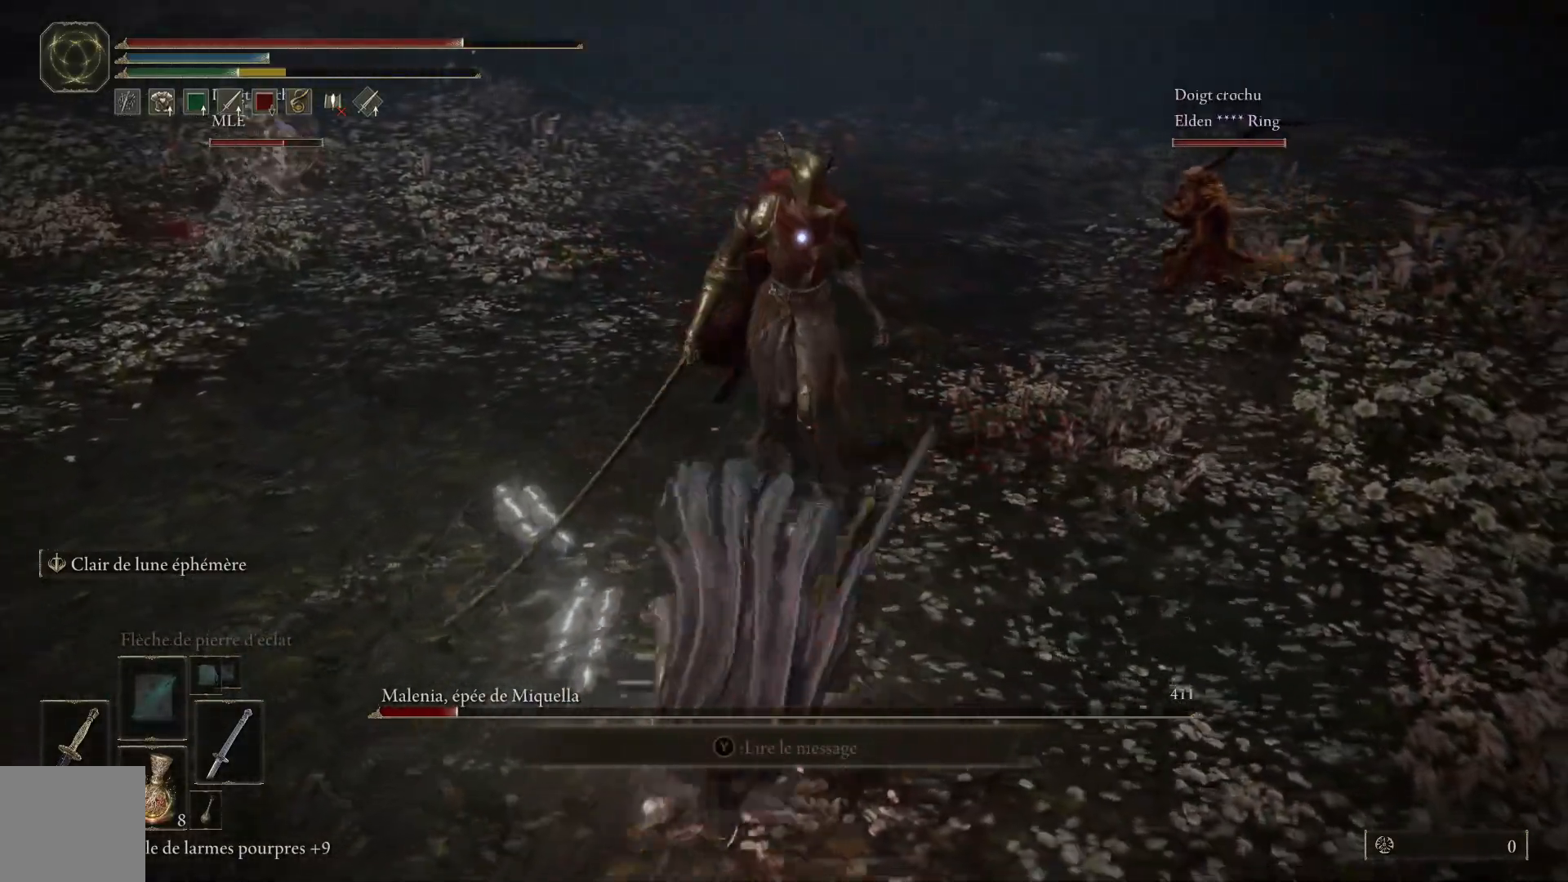
{"buttons": [], "left_stick": "down-left", "right_stick": "center", "events": [[267, "B", "down"], [417, "B", "up"]]}
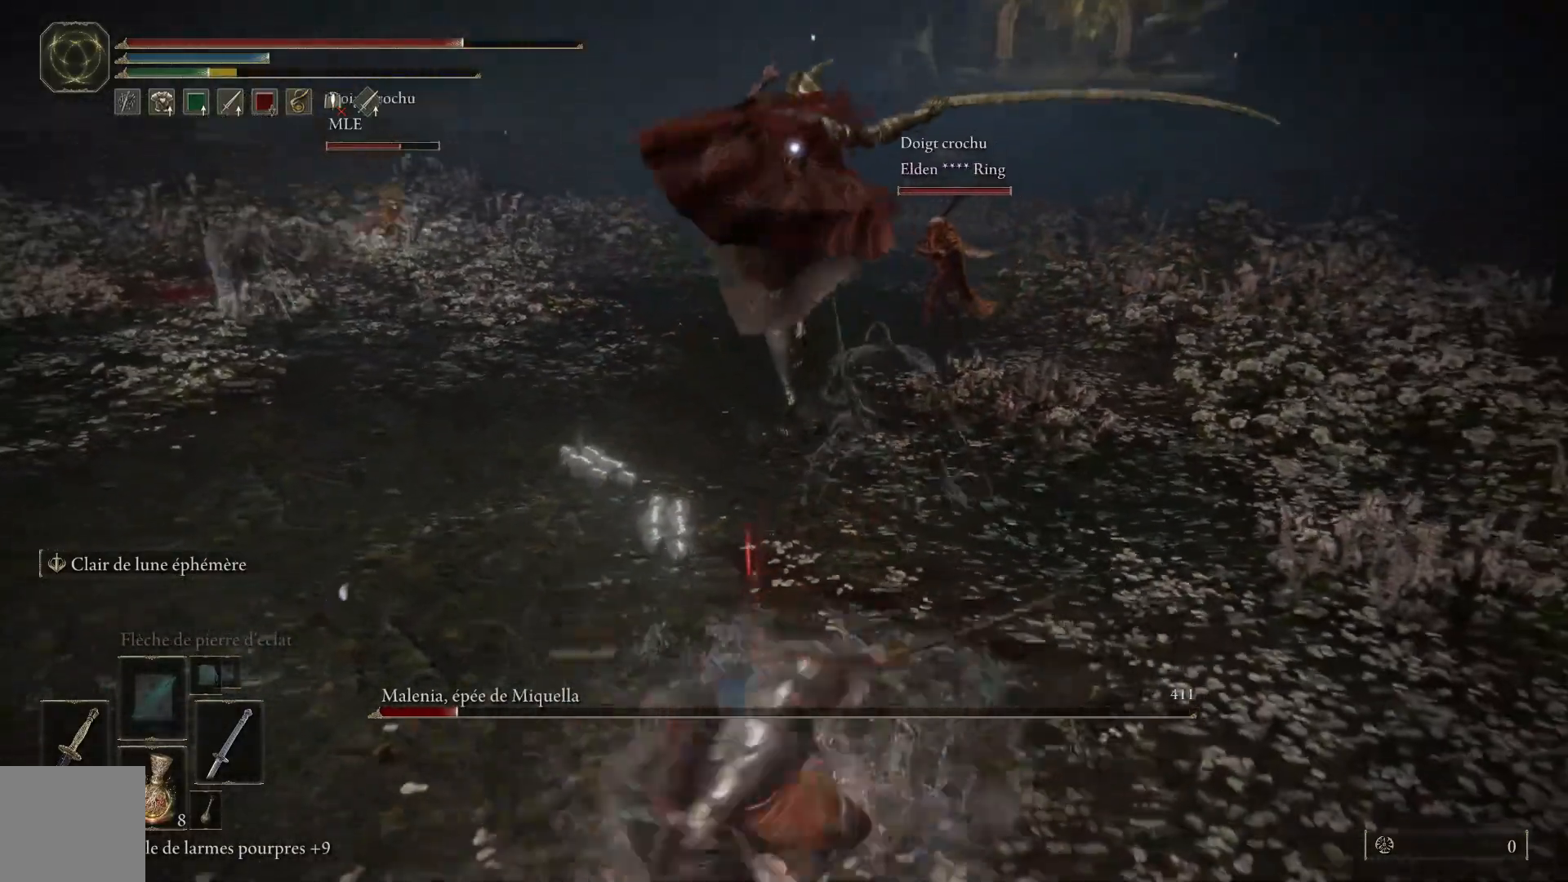
{"buttons": [], "left_stick": "down-left", "right_stick": "center", "events": []}
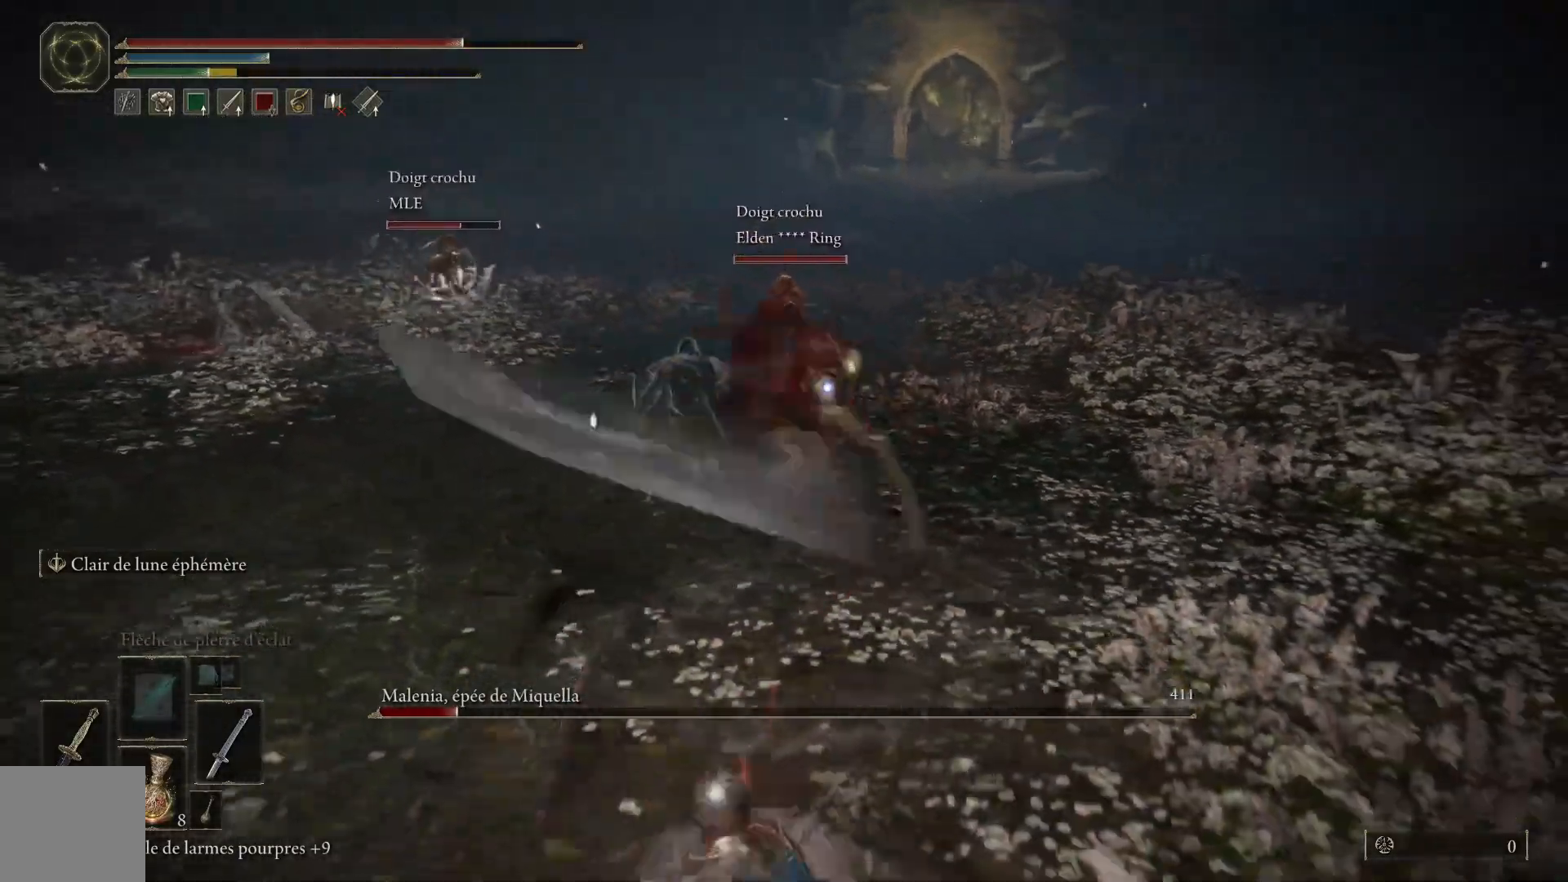
{"buttons": [], "left_stick": "down-left", "right_stick": "center", "events": []}
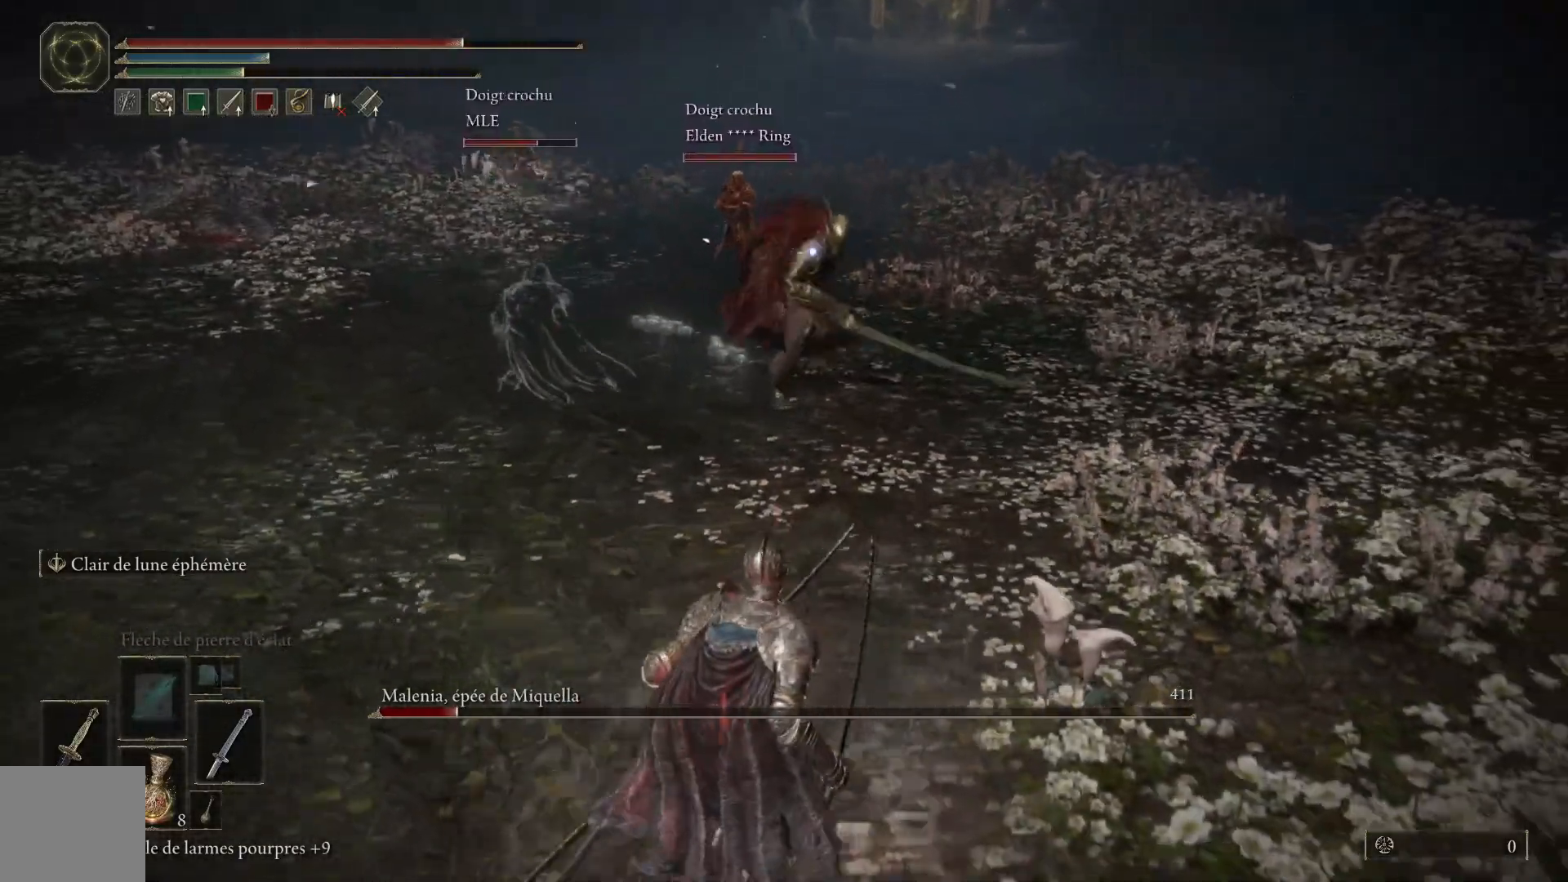
{"buttons": [], "left_stick": "down-left", "right_stick": "center", "events": []}
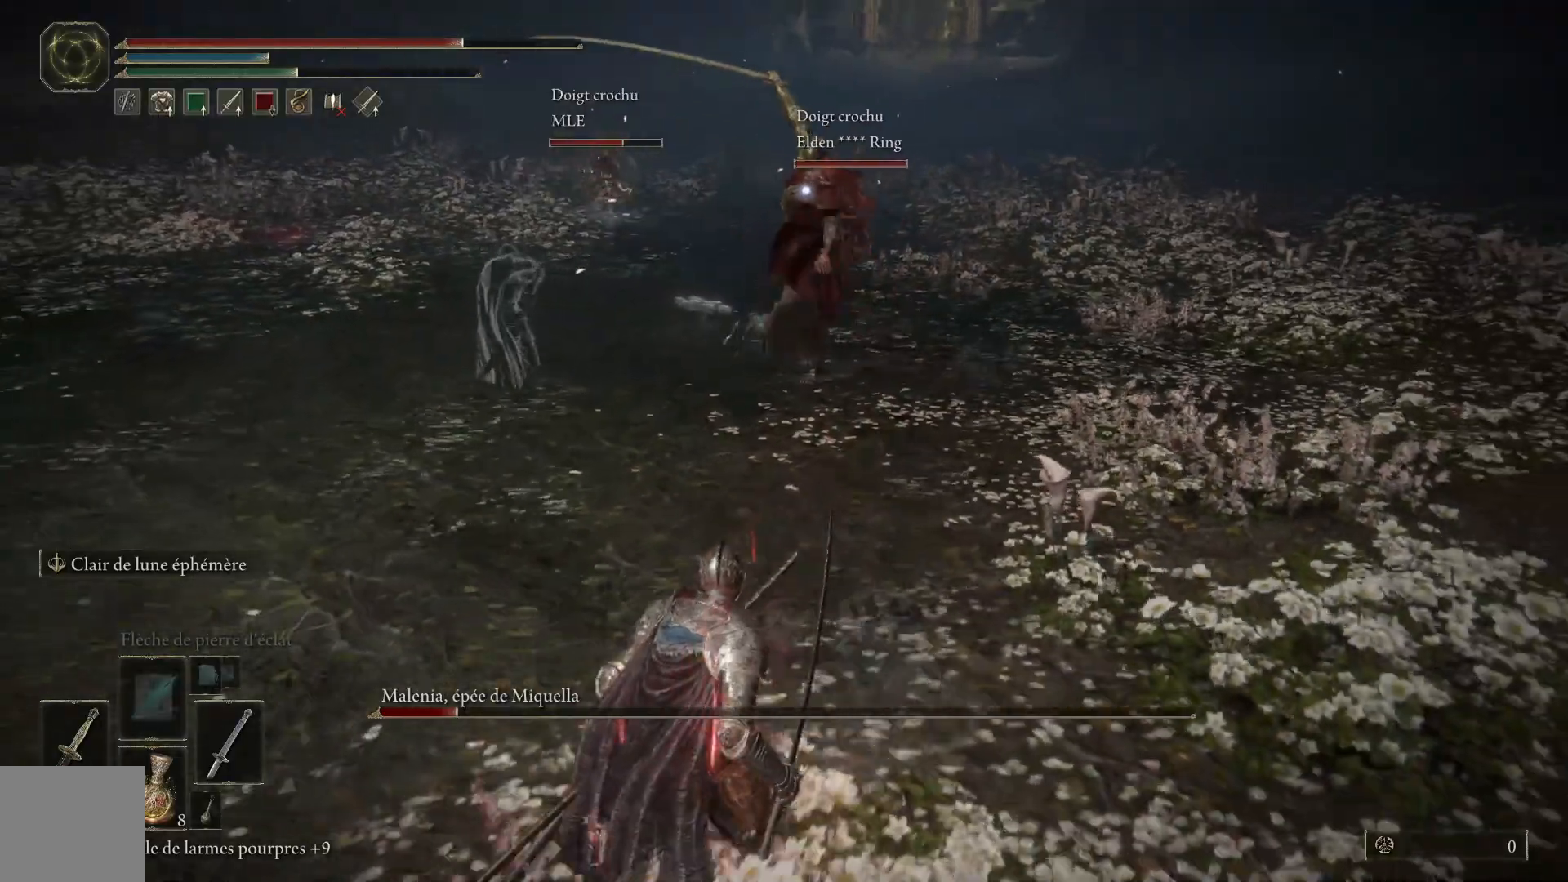
{"buttons": [], "left_stick": "center", "right_stick": "center", "events": [[433, "left_stick", "center"]]}
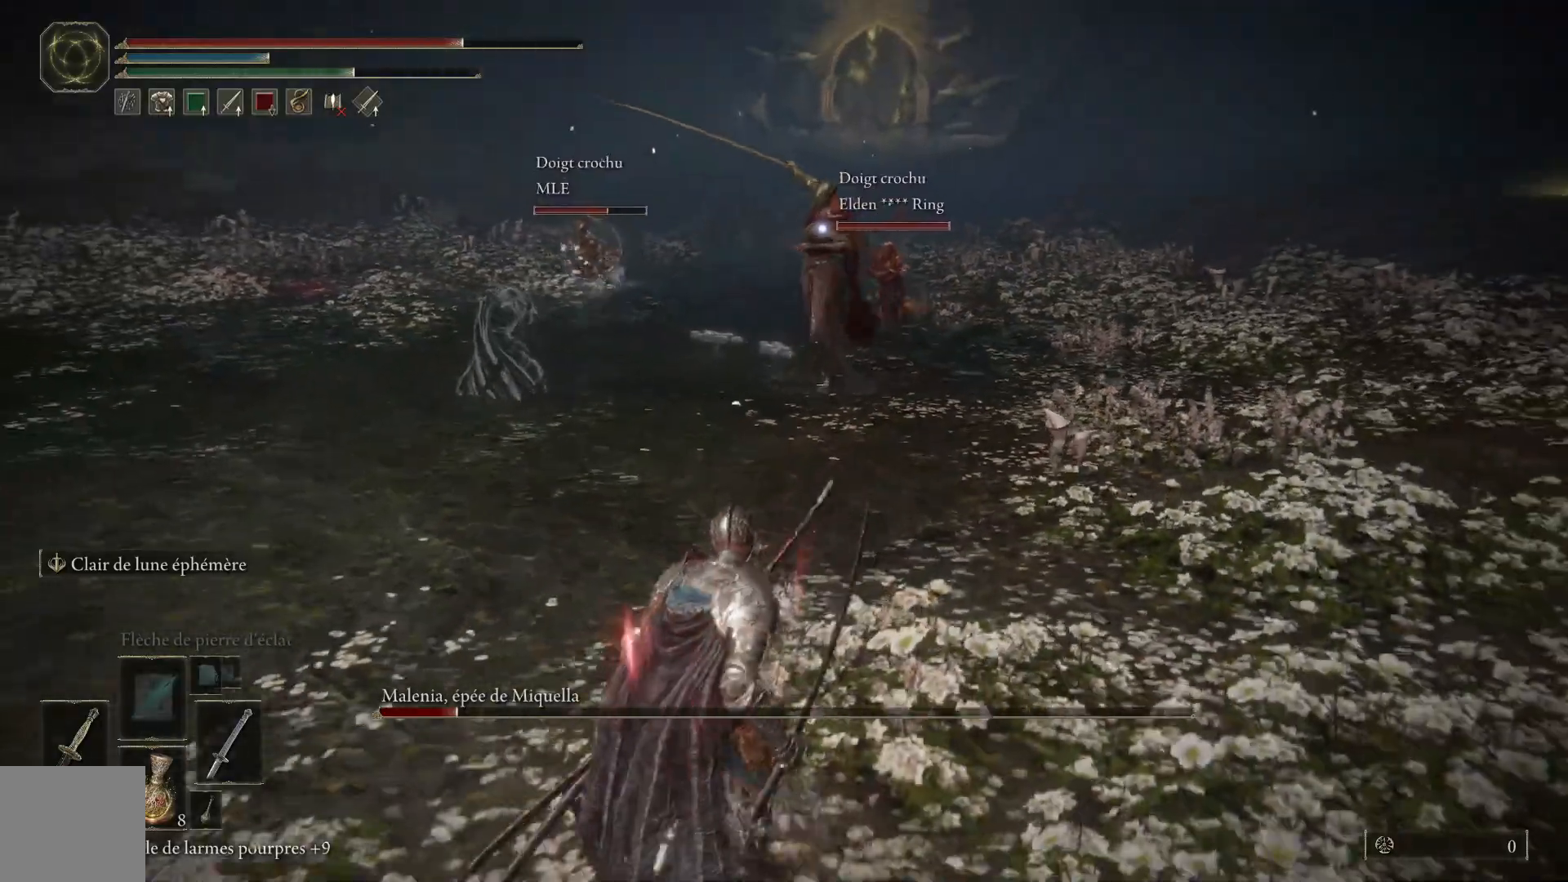
{"buttons": [], "left_stick": "up", "right_stick": "center", "events": [[100, "left_stick", "up"]]}
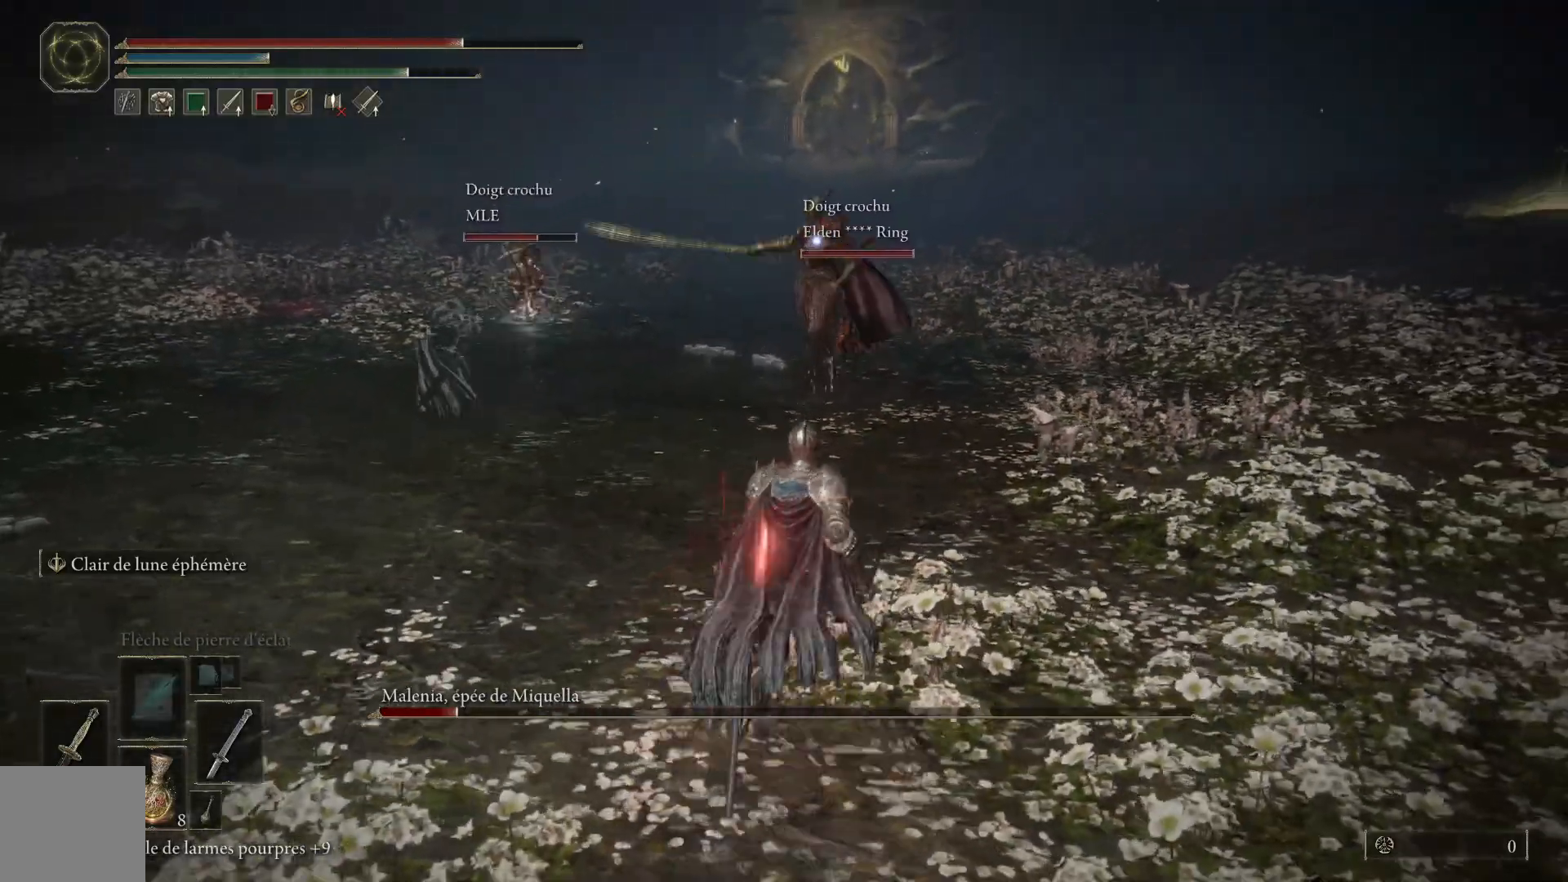
{"buttons": ["L1"], "left_stick": "up", "right_stick": "center", "events": [[483, "L1", "down"]]}
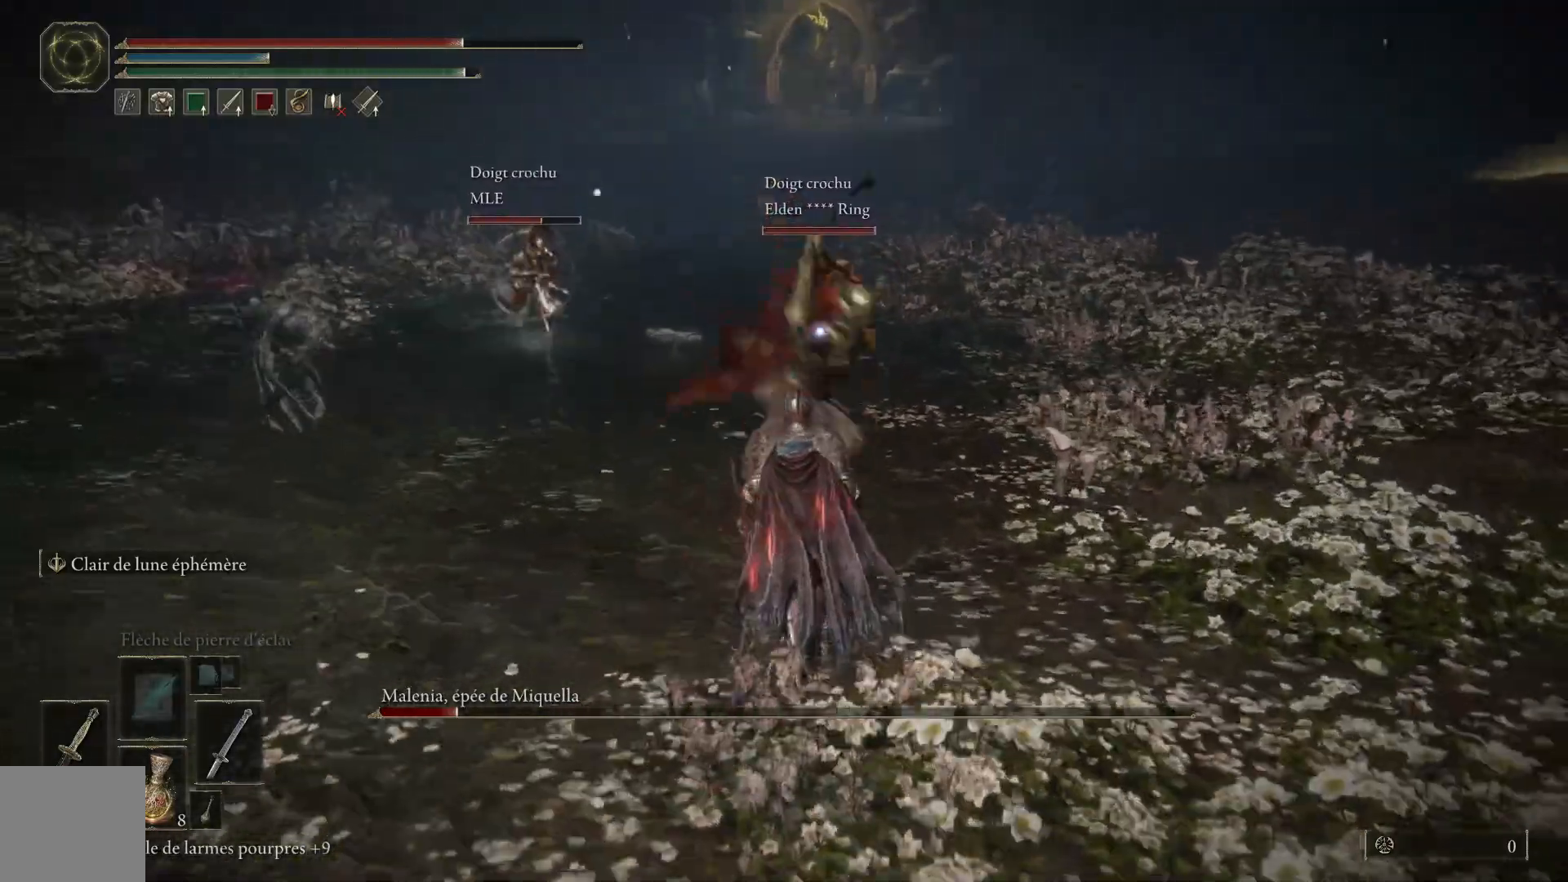
{"buttons": [], "left_stick": "up", "right_stick": "center", "events": [[100, "L1", "up"], [167, "L1", "down"], [300, "L1", "up"], [367, "L1", "down"], [500, "L1", "up"]]}
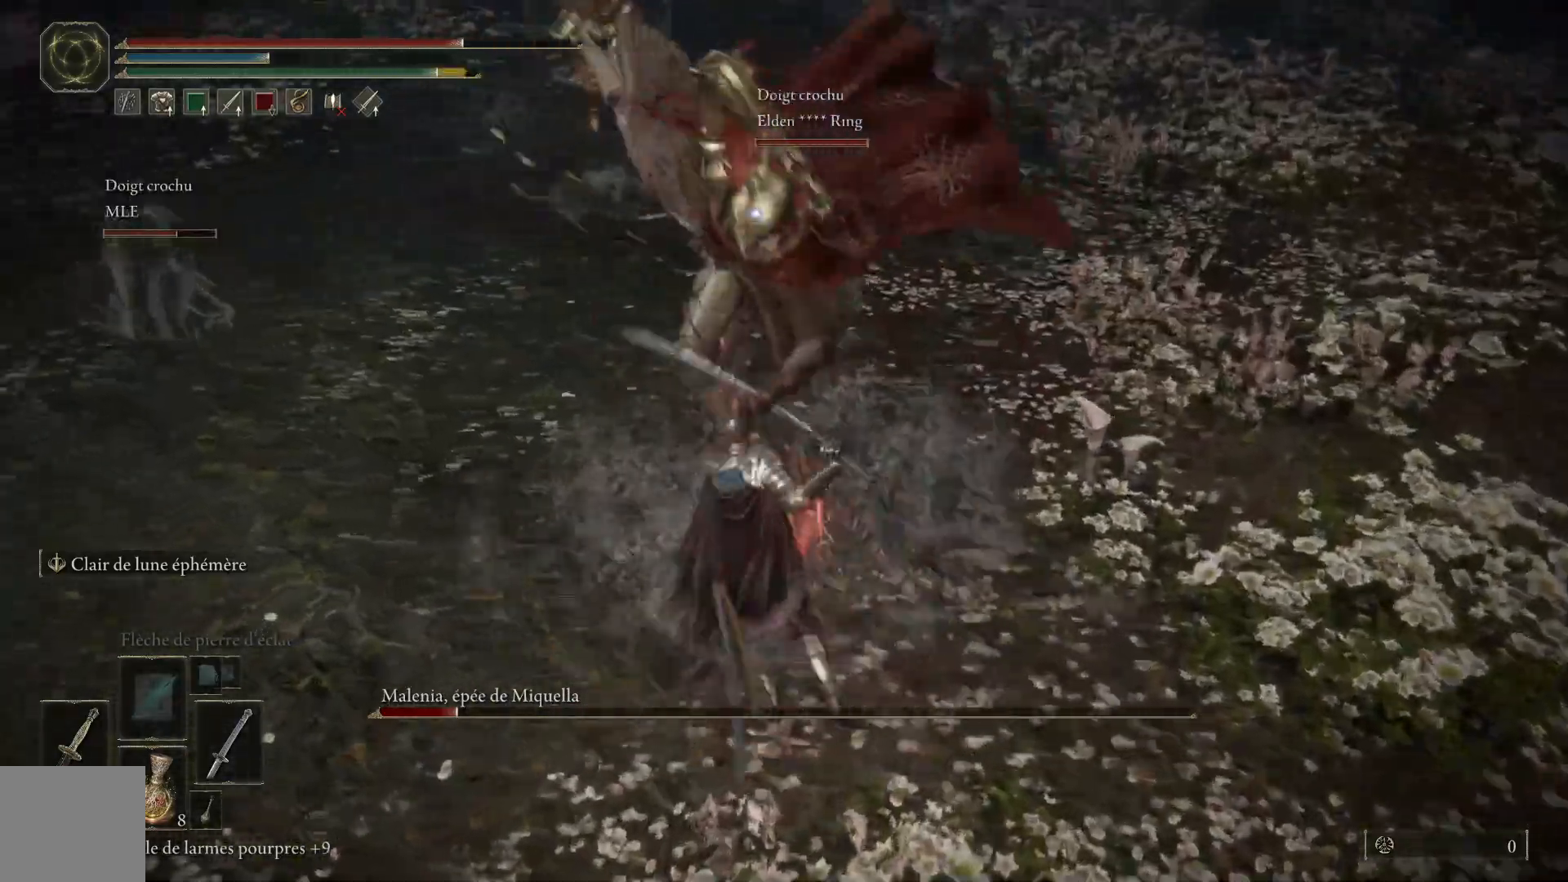
{"buttons": ["L1"], "left_stick": "up", "right_stick": "center", "events": [[50, "L1", "down"], [167, "L1", "up"], [250, "L1", "down"], [367, "L1", "up"], [433, "L1", "down"]]}
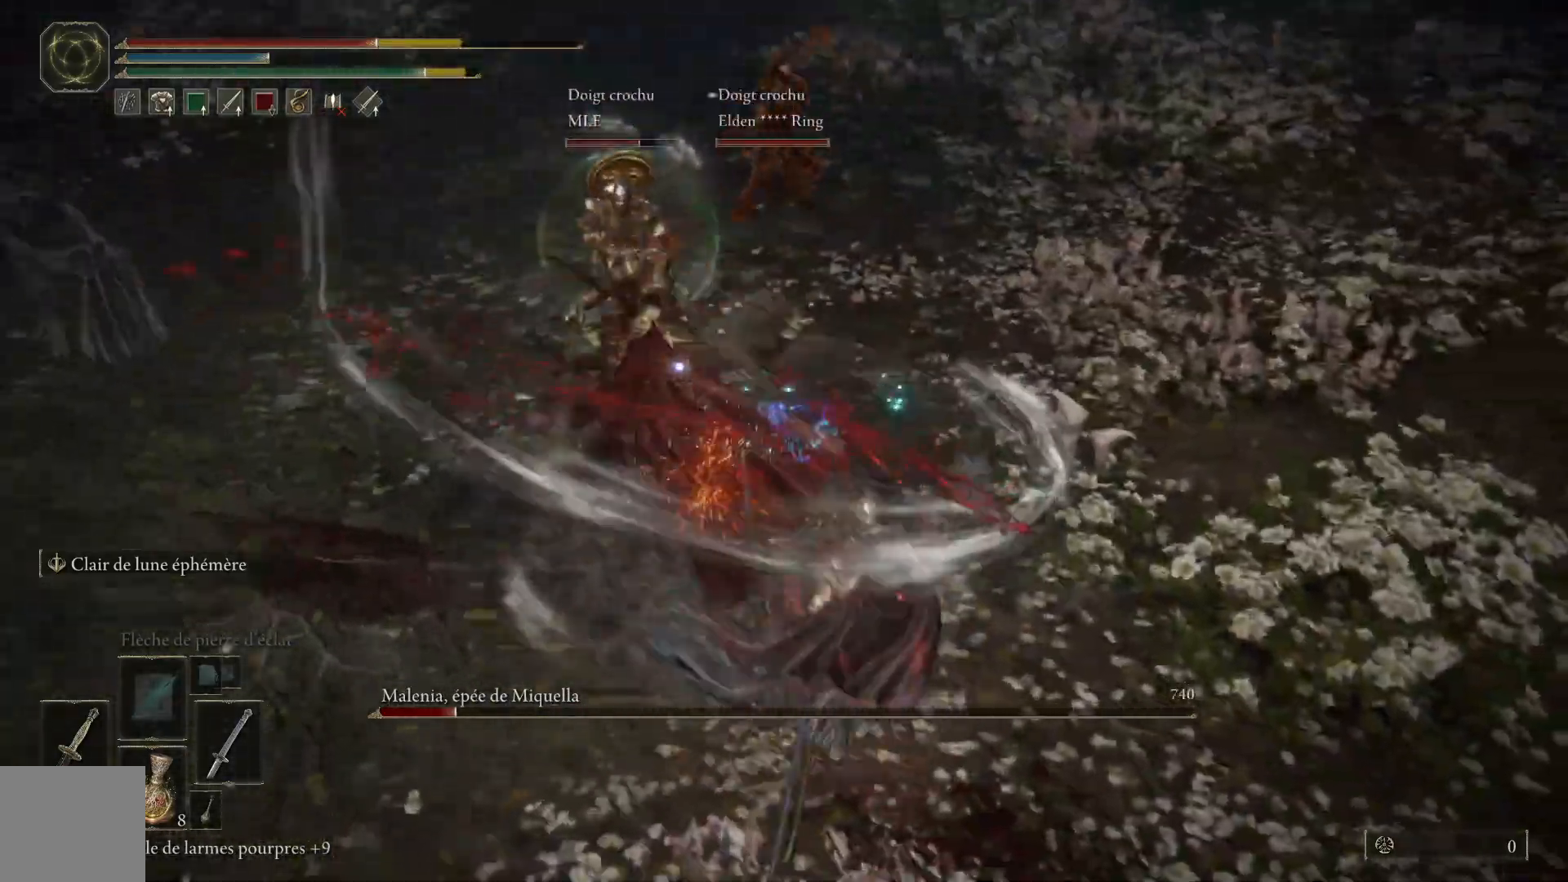
{"buttons": [], "left_stick": "up", "right_stick": "center", "events": [[50, "L1", "up"], [117, "L1", "down"], [250, "L1", "up"], [333, "L1", "down"], [467, "L1", "up"]]}
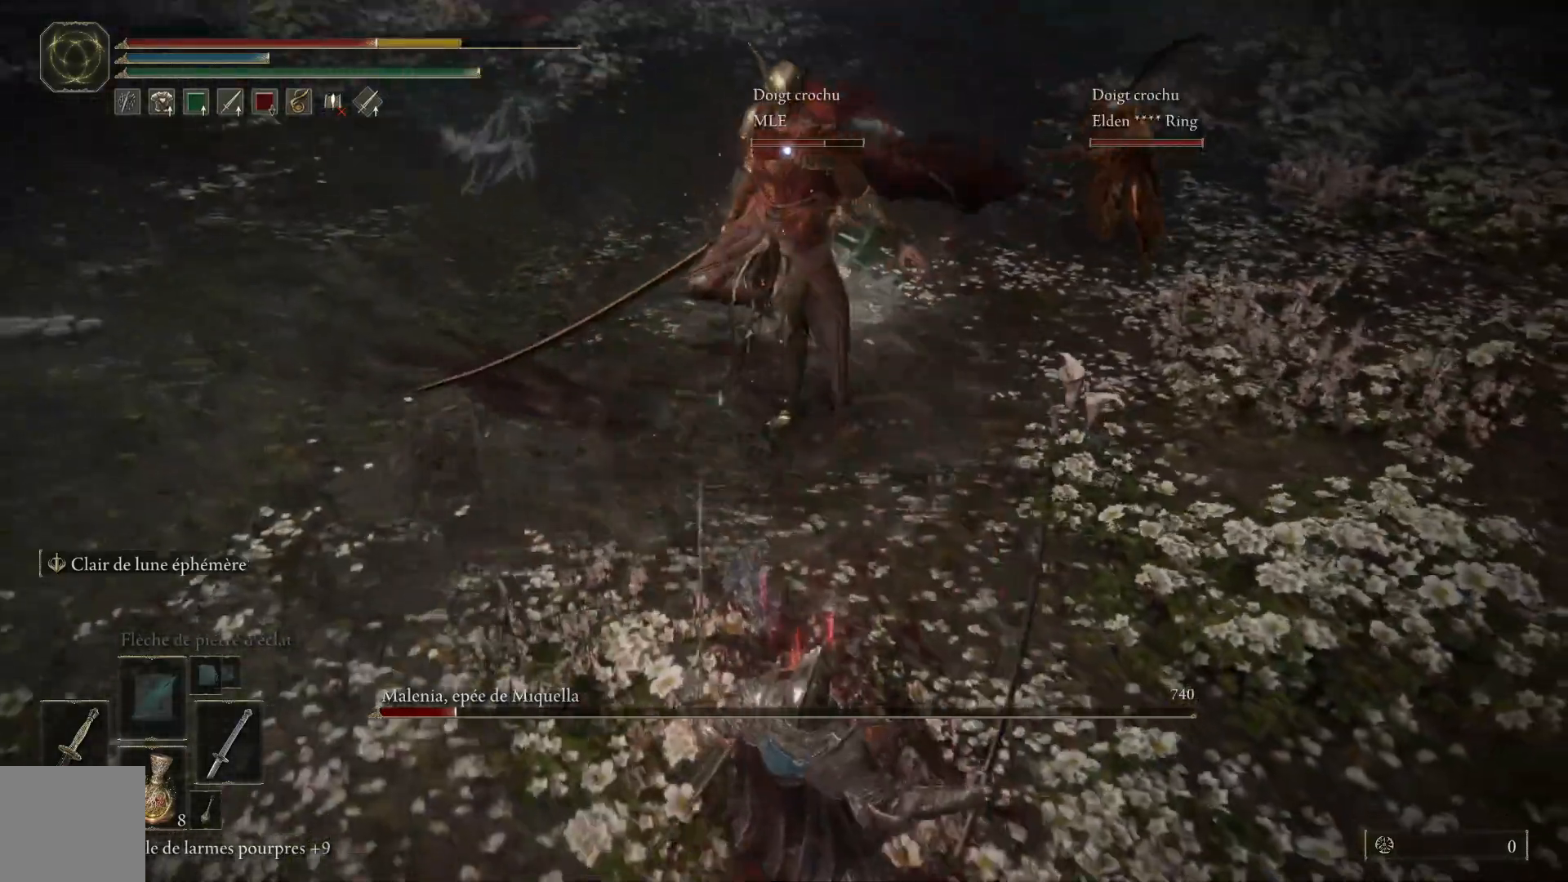
{"buttons": [], "left_stick": "down", "right_stick": "center", "events": [[17, "B", "down"], [83, "left_stick", "down"], [150, "B", "up"]]}
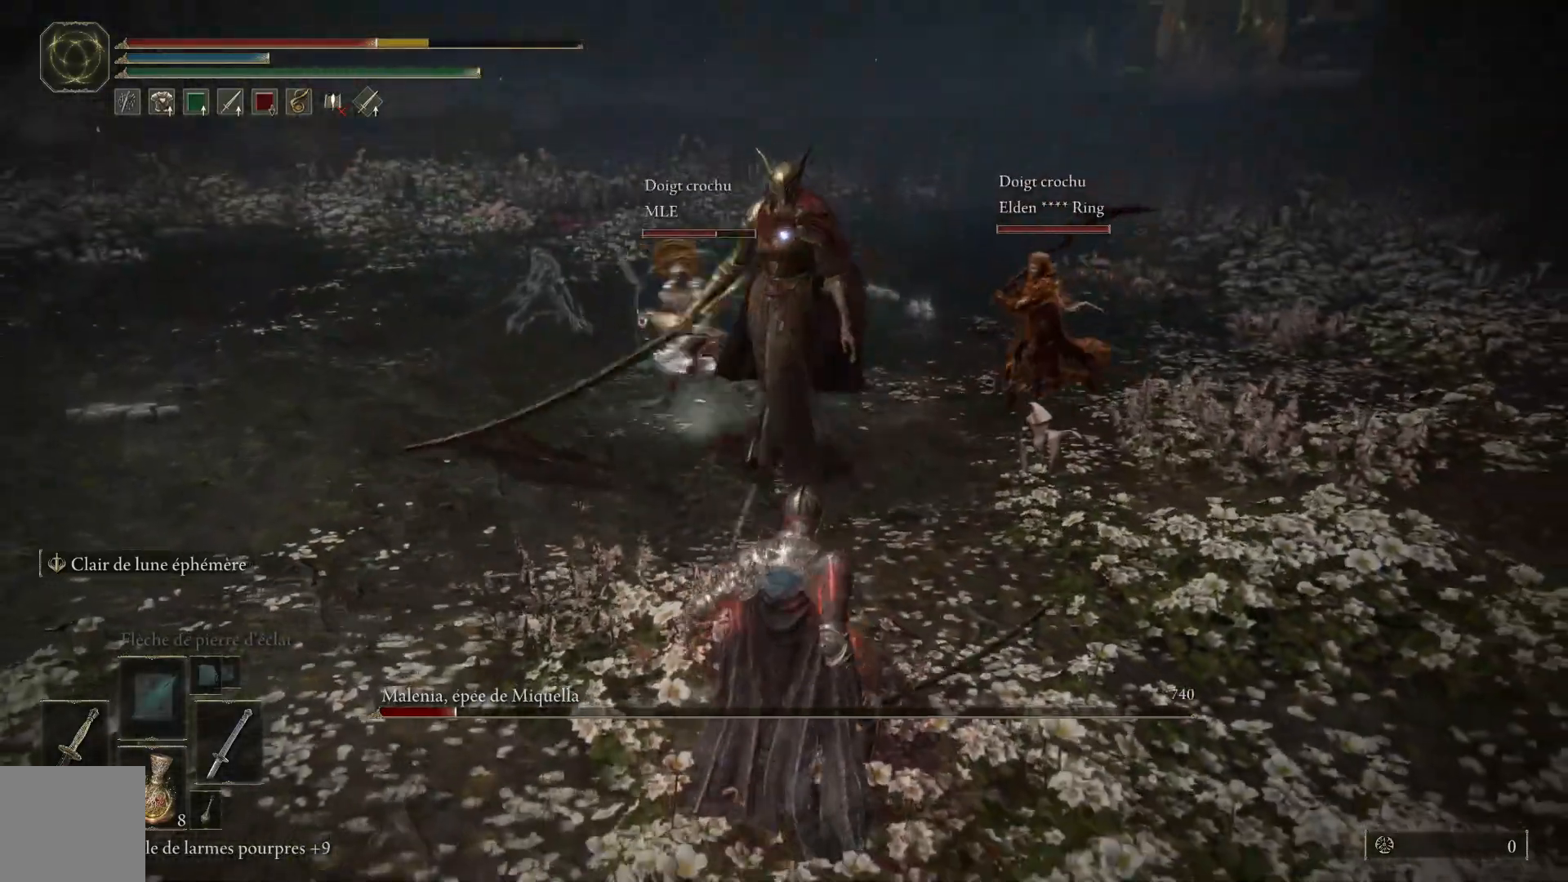
{"buttons": [], "left_stick": "down-left", "right_stick": "center", "events": [[33, "left_stick", "down-left"]]}
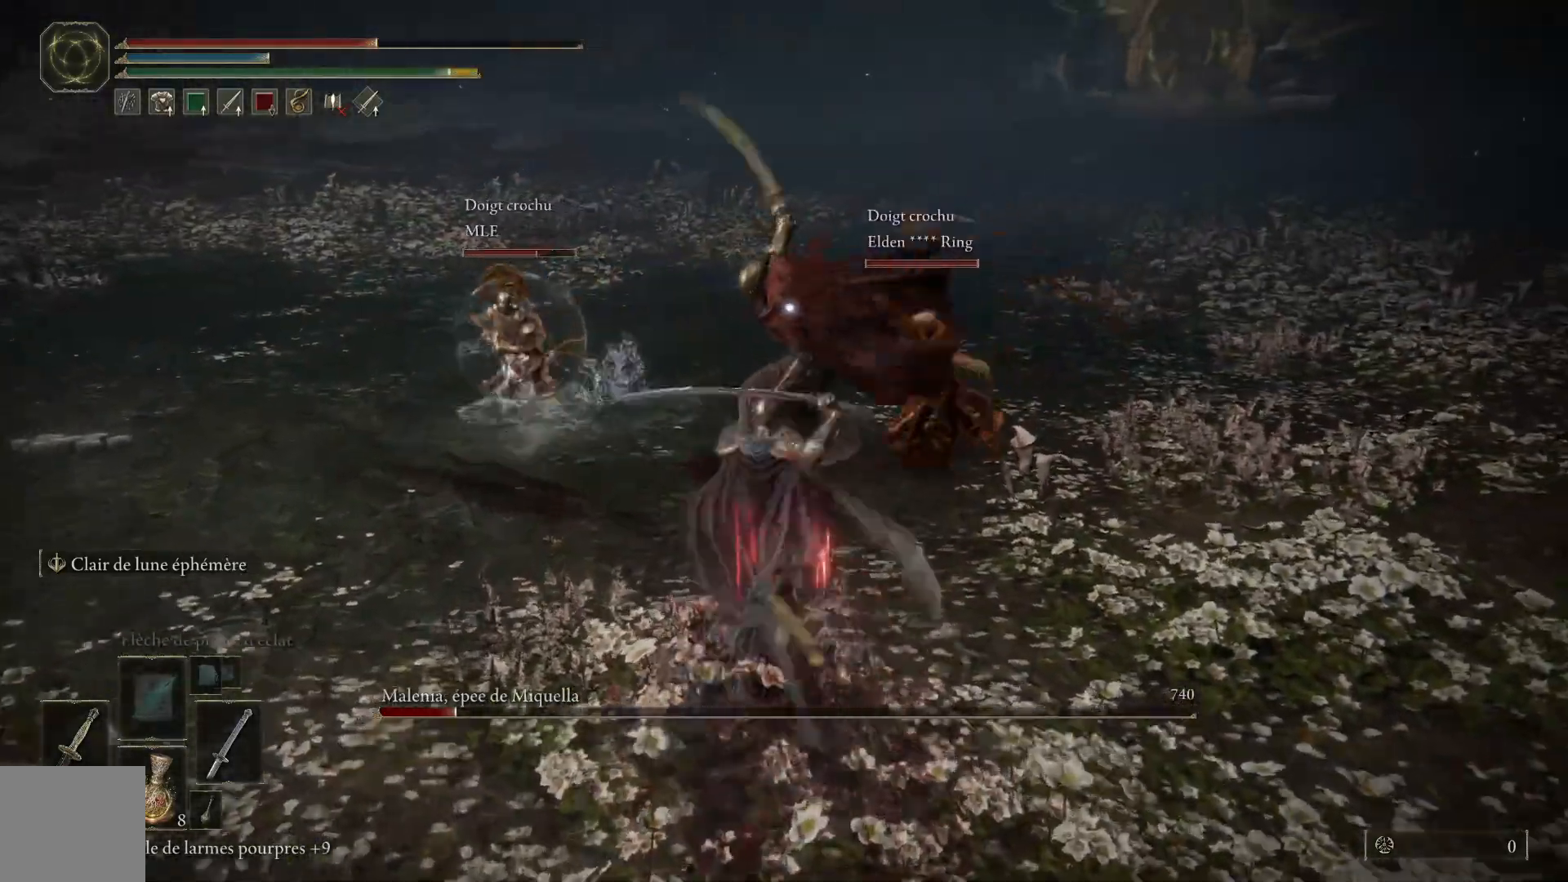
{"buttons": [], "left_stick": "down-left", "right_stick": "center", "events": [[283, "B", "down"], [417, "B", "up"]]}
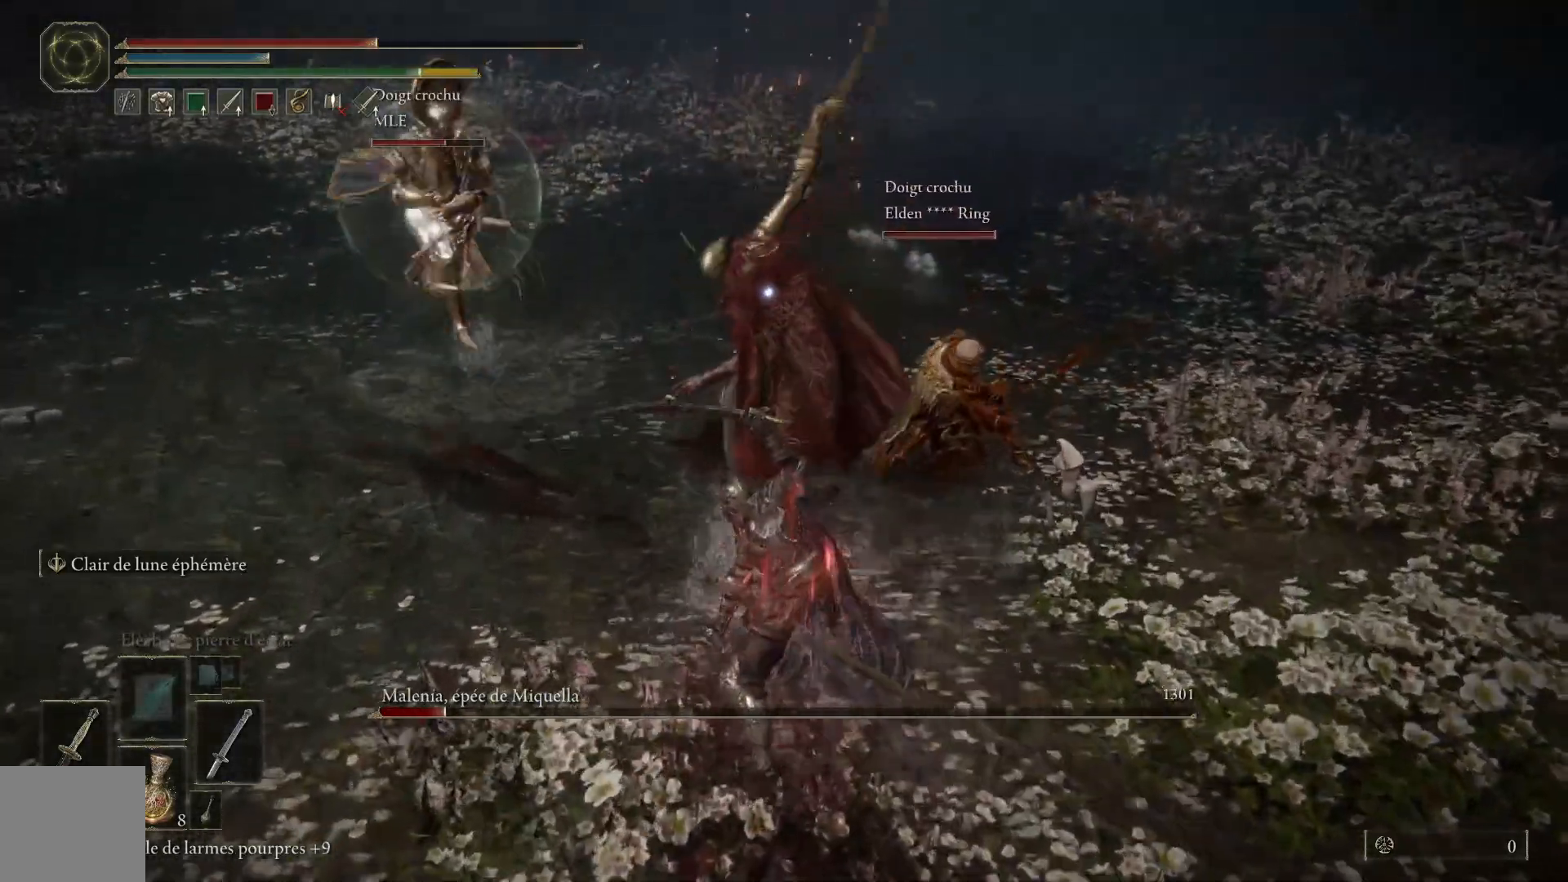
{"buttons": [], "left_stick": "down-left", "right_stick": "center", "events": []}
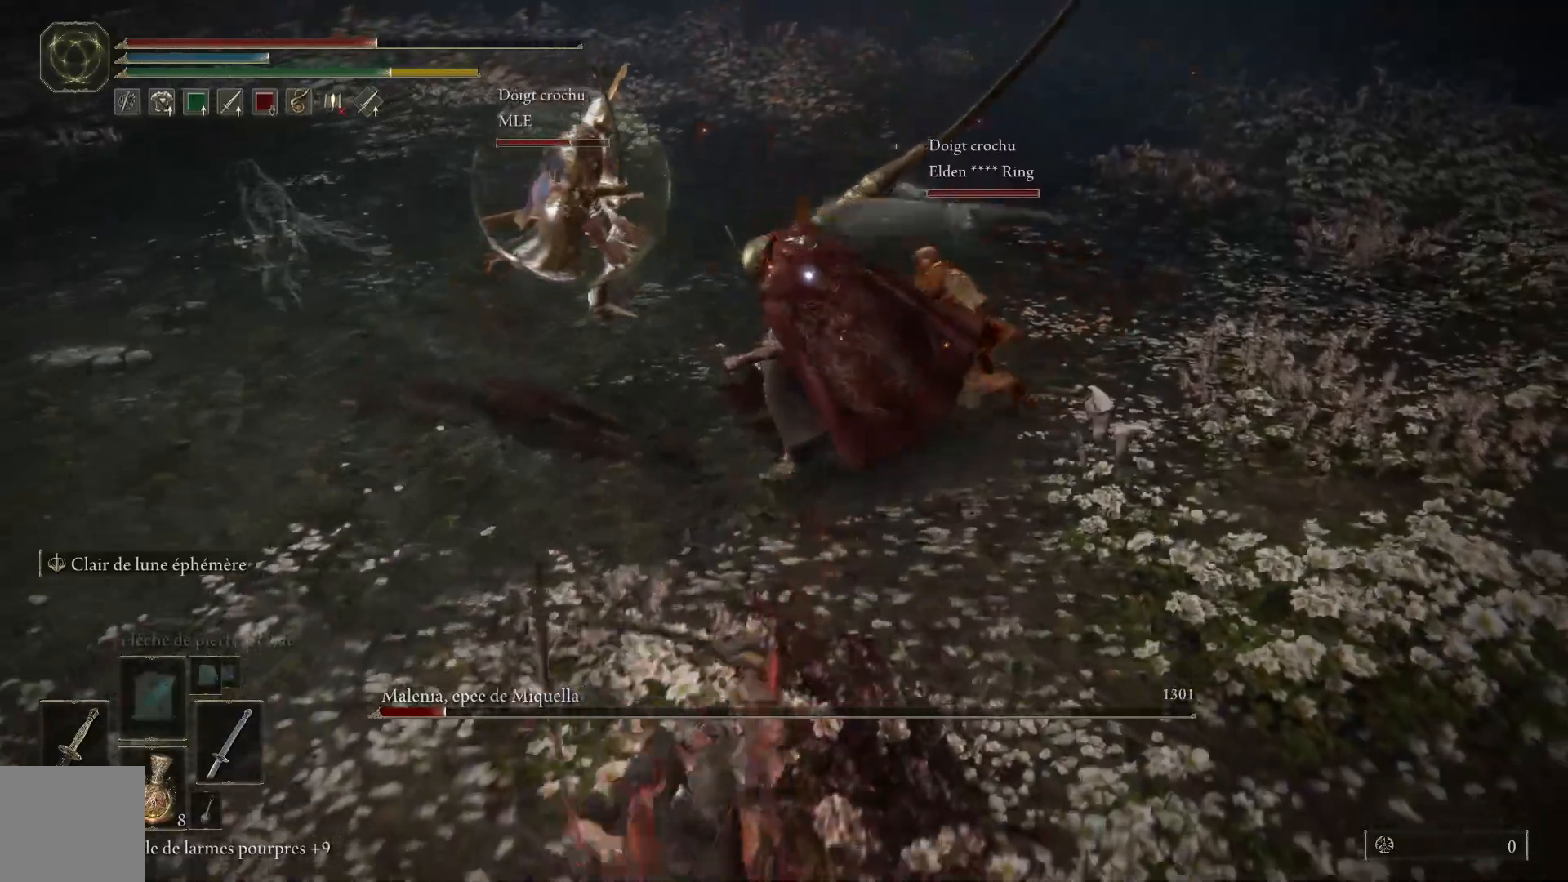
{"buttons": [], "left_stick": "down-left", "right_stick": "center", "events": [[17, "B", "down"], [167, "B", "up"]]}
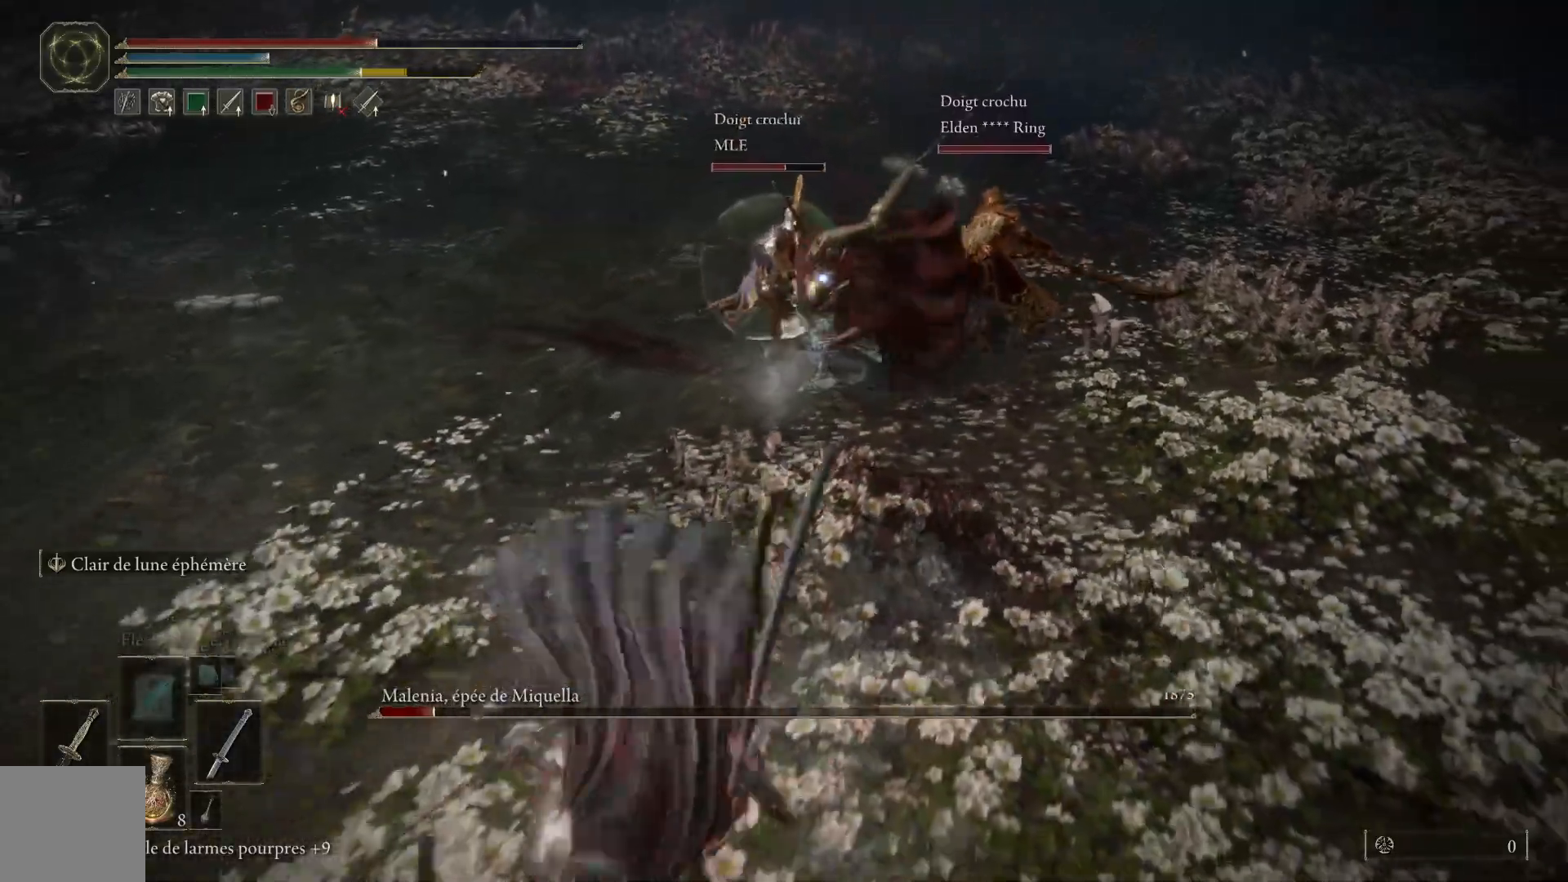
{"buttons": [], "left_stick": "down-left", "right_stick": "center", "events": [[217, "B", "down"], [350, "B", "up"]]}
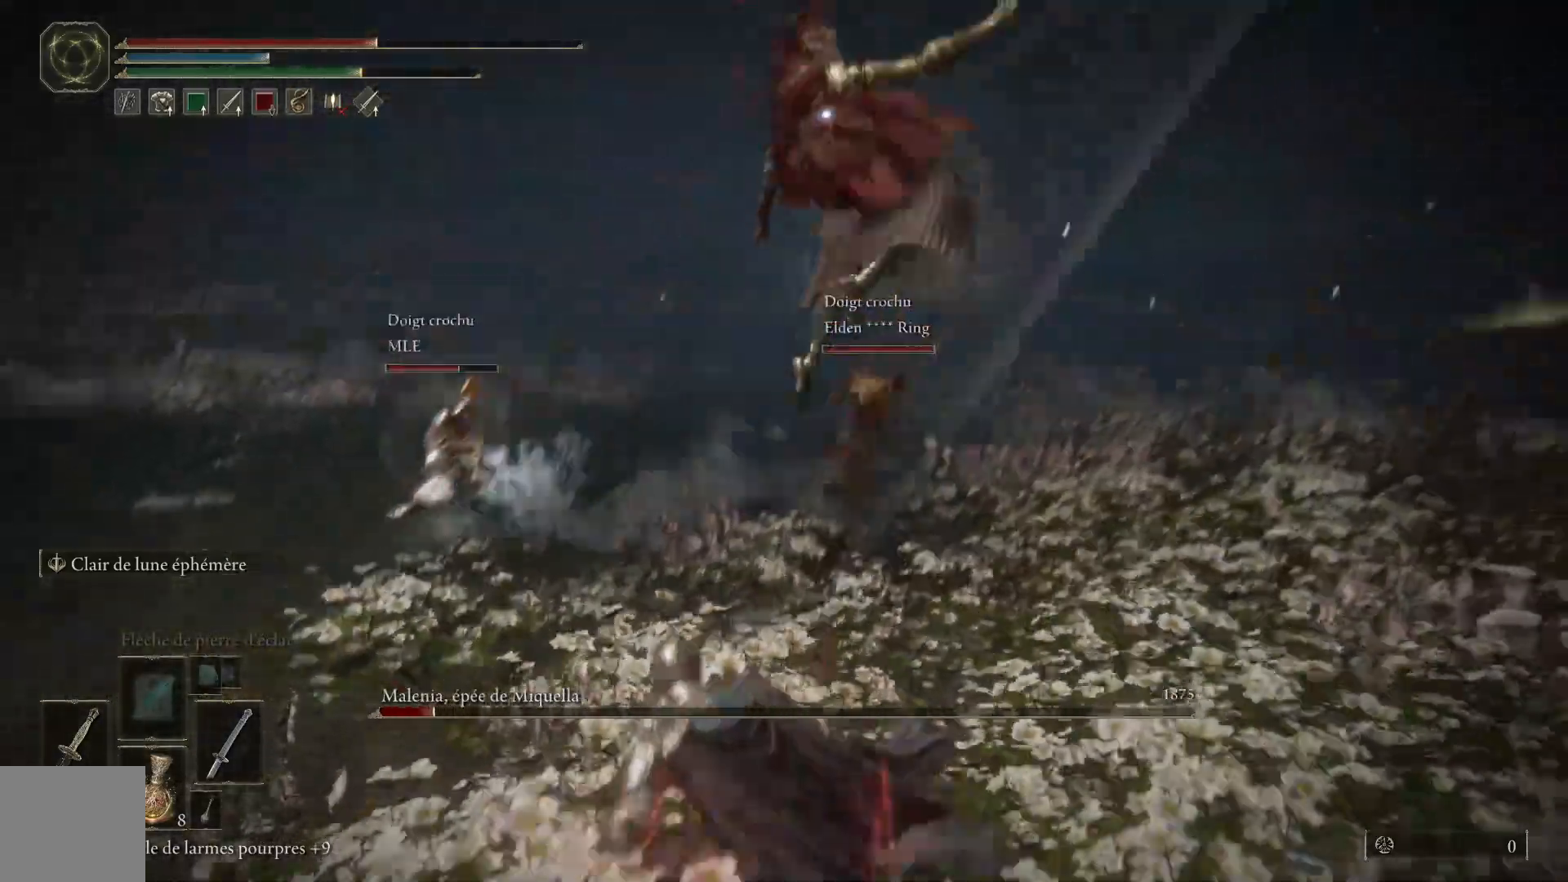
{"buttons": ["B"], "left_stick": "down-left", "right_stick": "center", "events": [[467, "B", "down"]]}
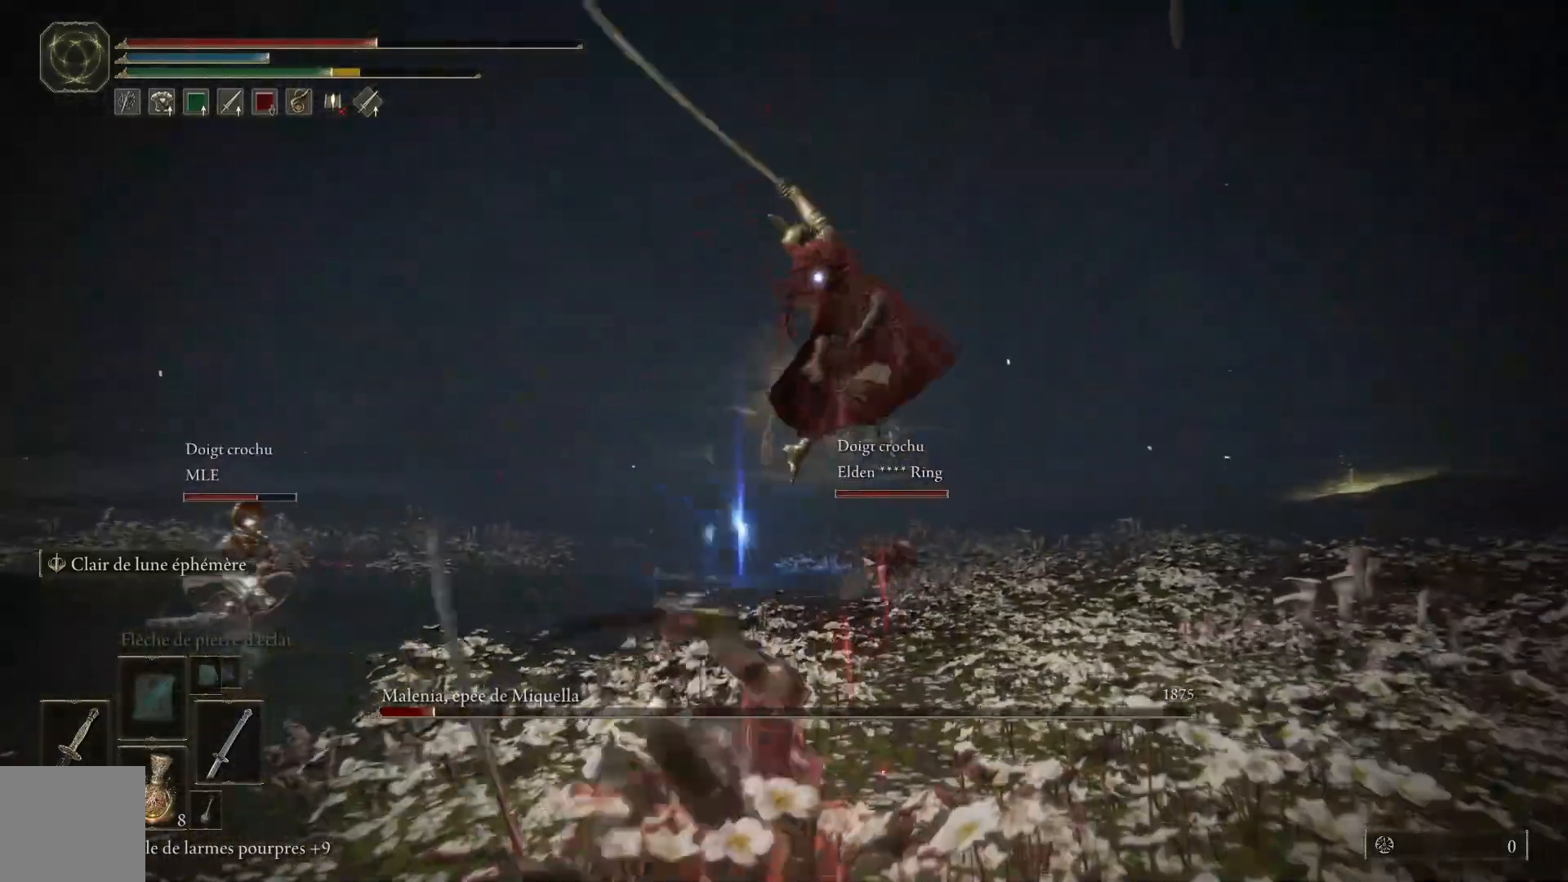
{"buttons": [], "left_stick": "down-left", "right_stick": "center", "events": [[100, "B", "up"]]}
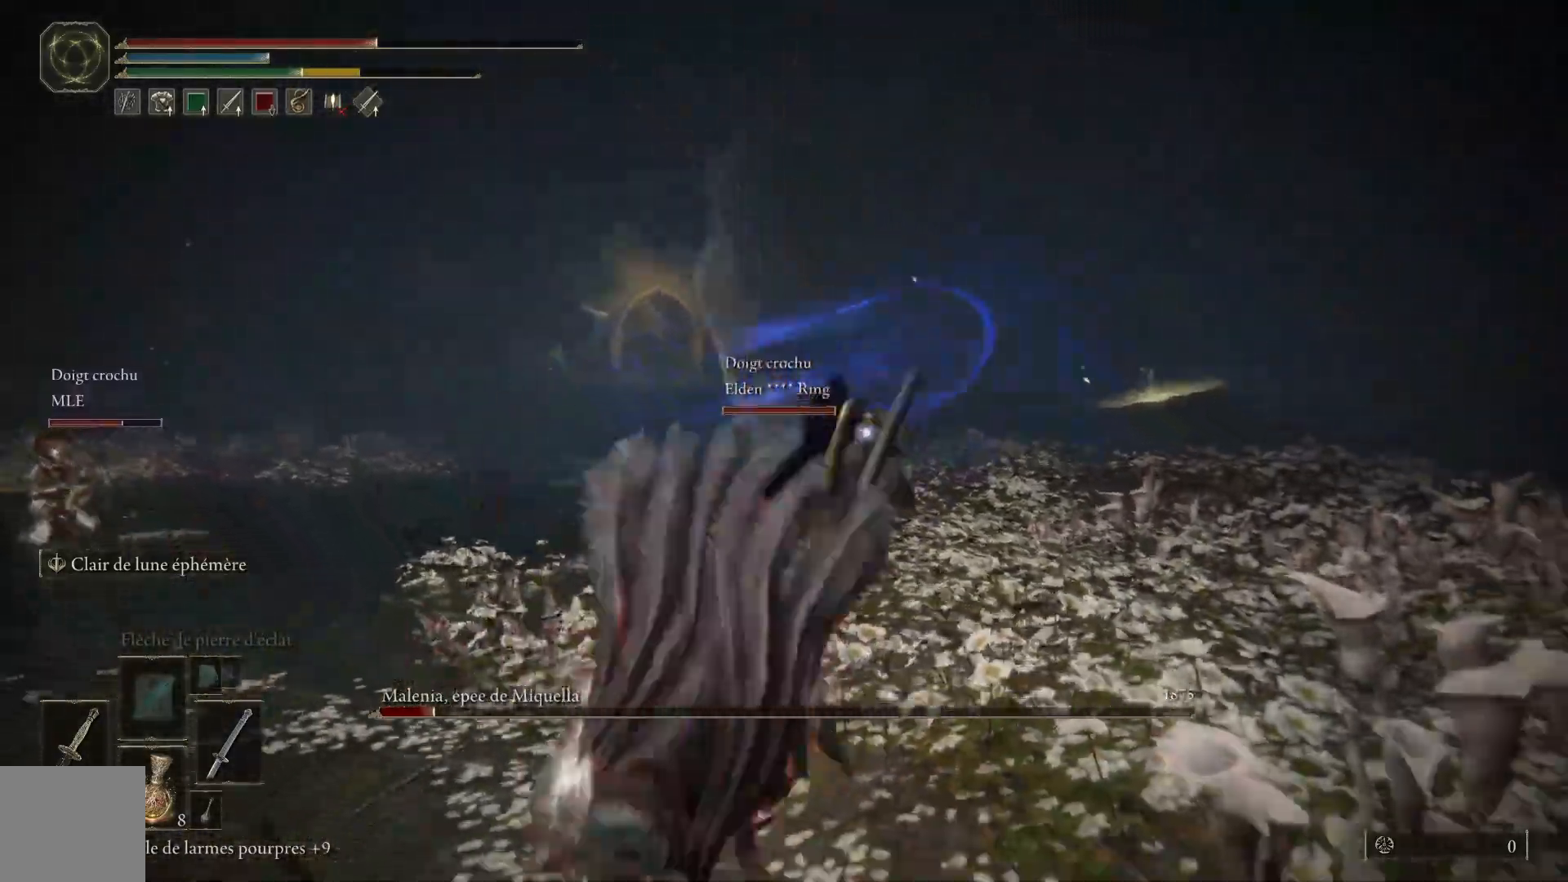
{"buttons": [], "left_stick": "down-left", "right_stick": "center", "events": []}
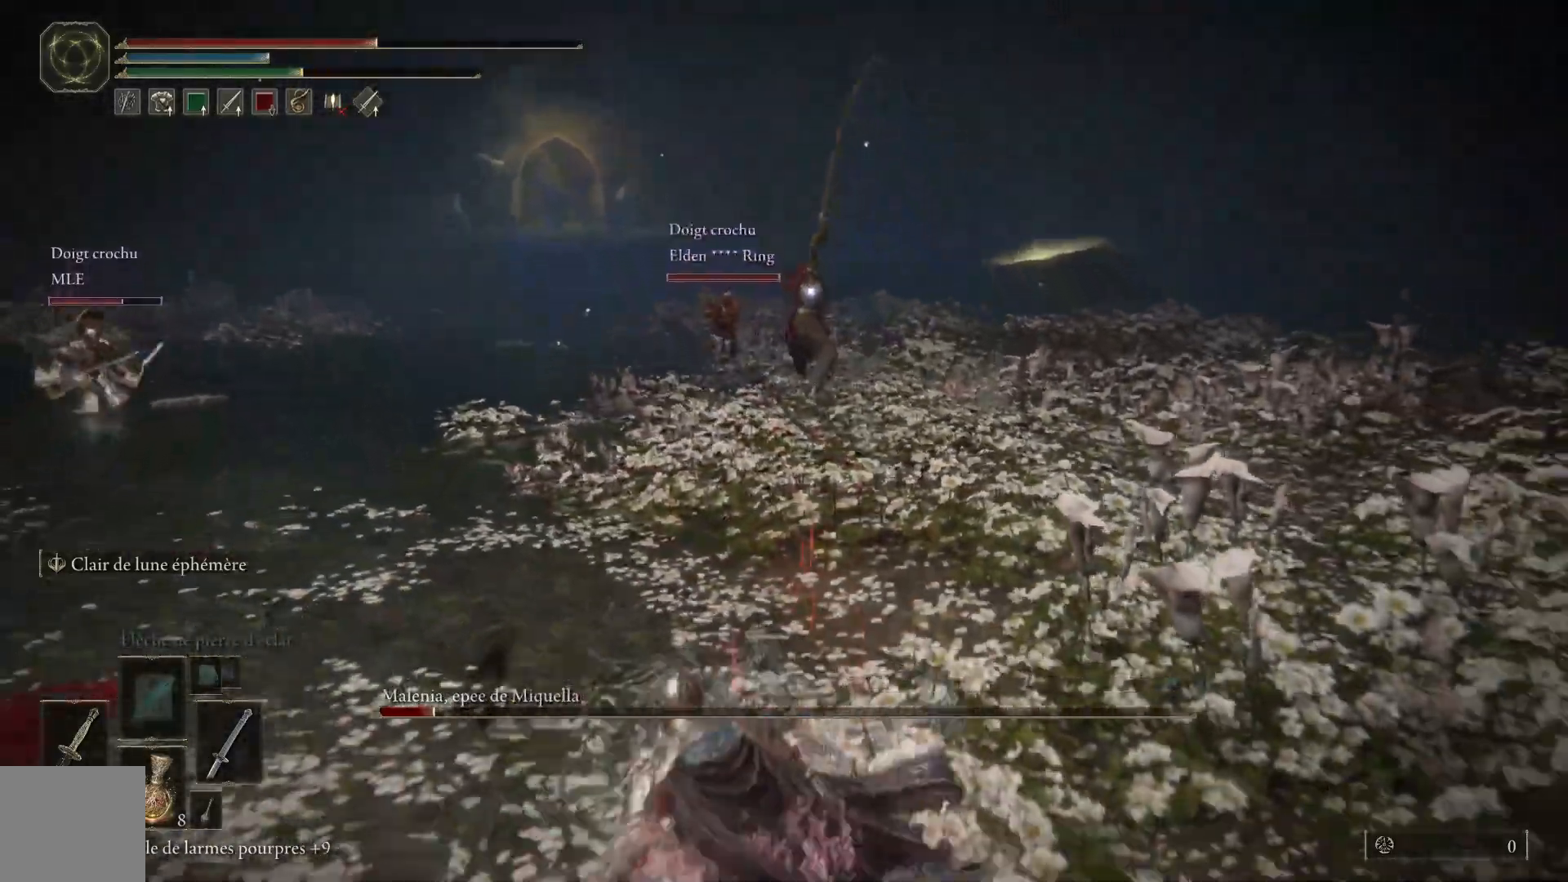
{"buttons": [], "left_stick": "left", "right_stick": "center", "events": [[350, "left_stick", "left"]]}
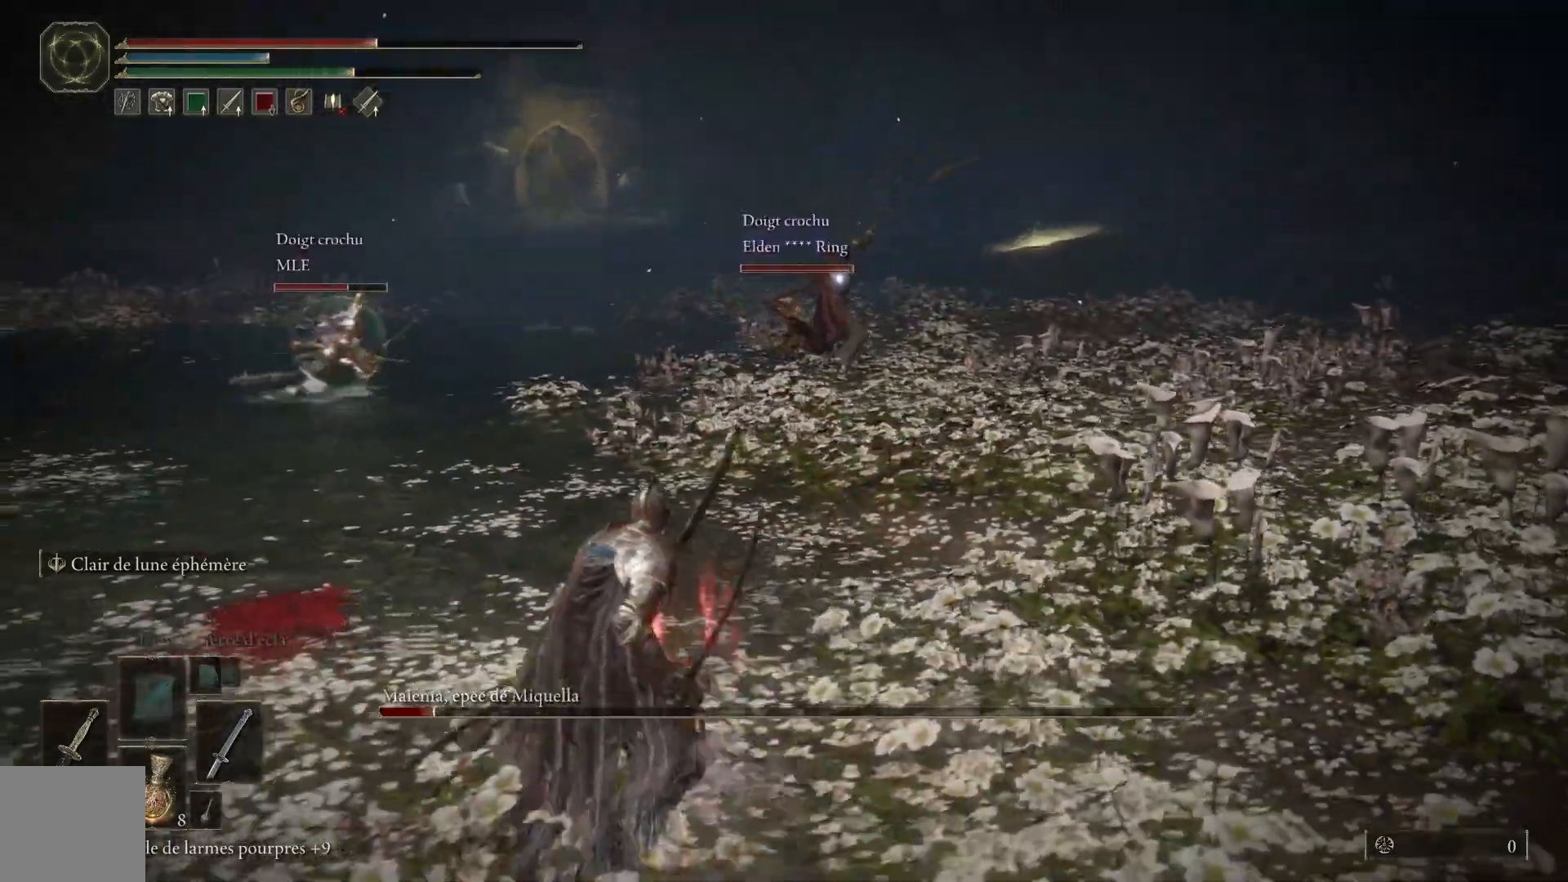
{"buttons": [], "left_stick": "up", "right_stick": "center", "events": [[233, "left_stick", "up-left"], [333, "left_stick", "up"]]}
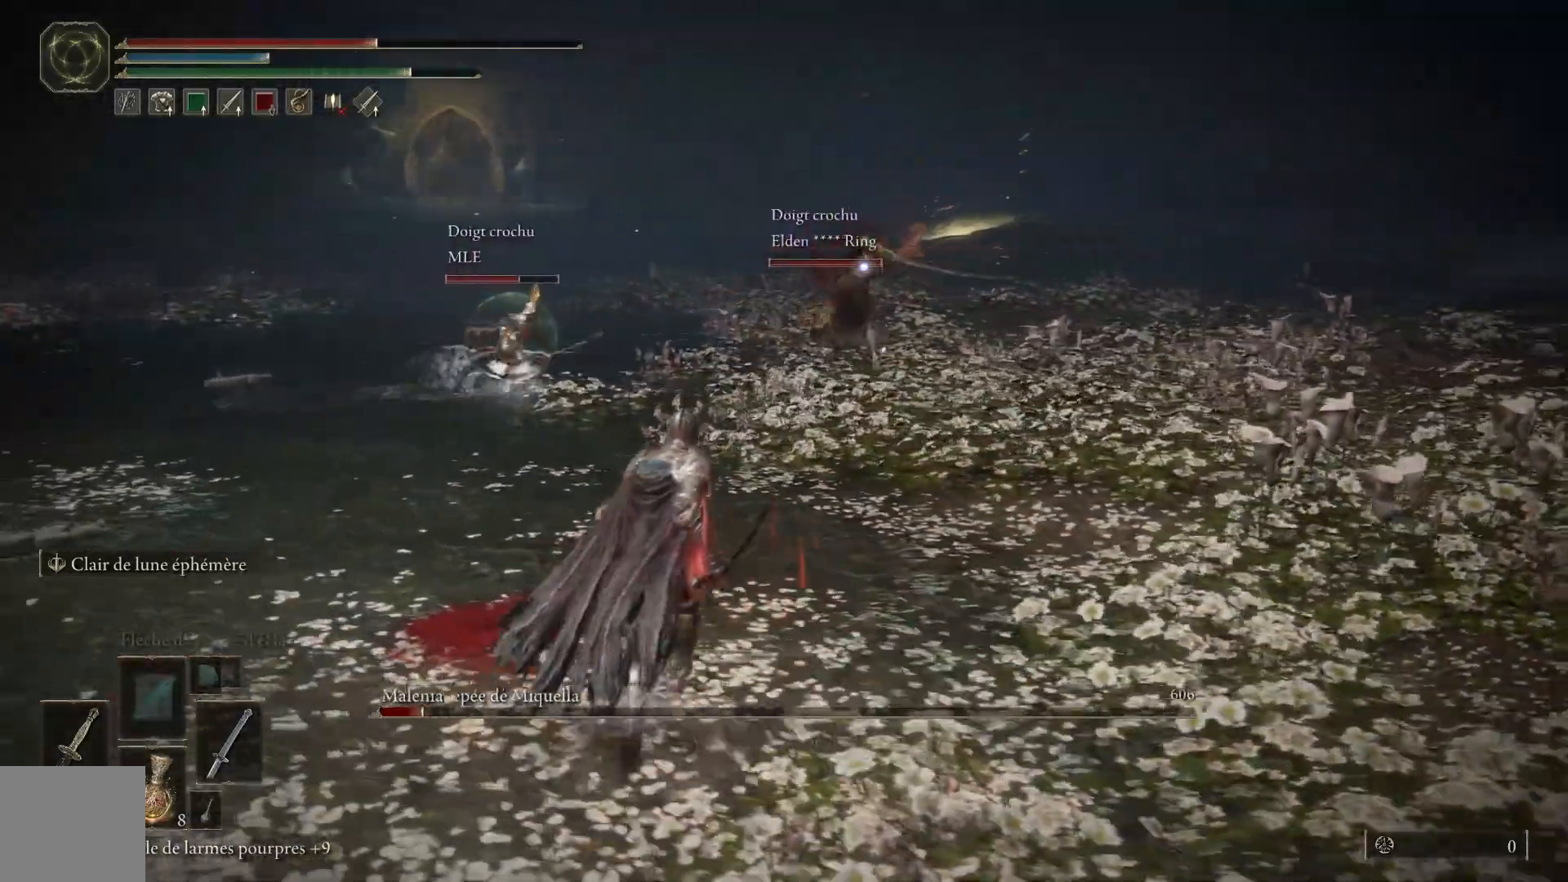
{"buttons": ["B"], "left_stick": "up", "right_stick": "center", "events": [[233, "B", "down"]]}
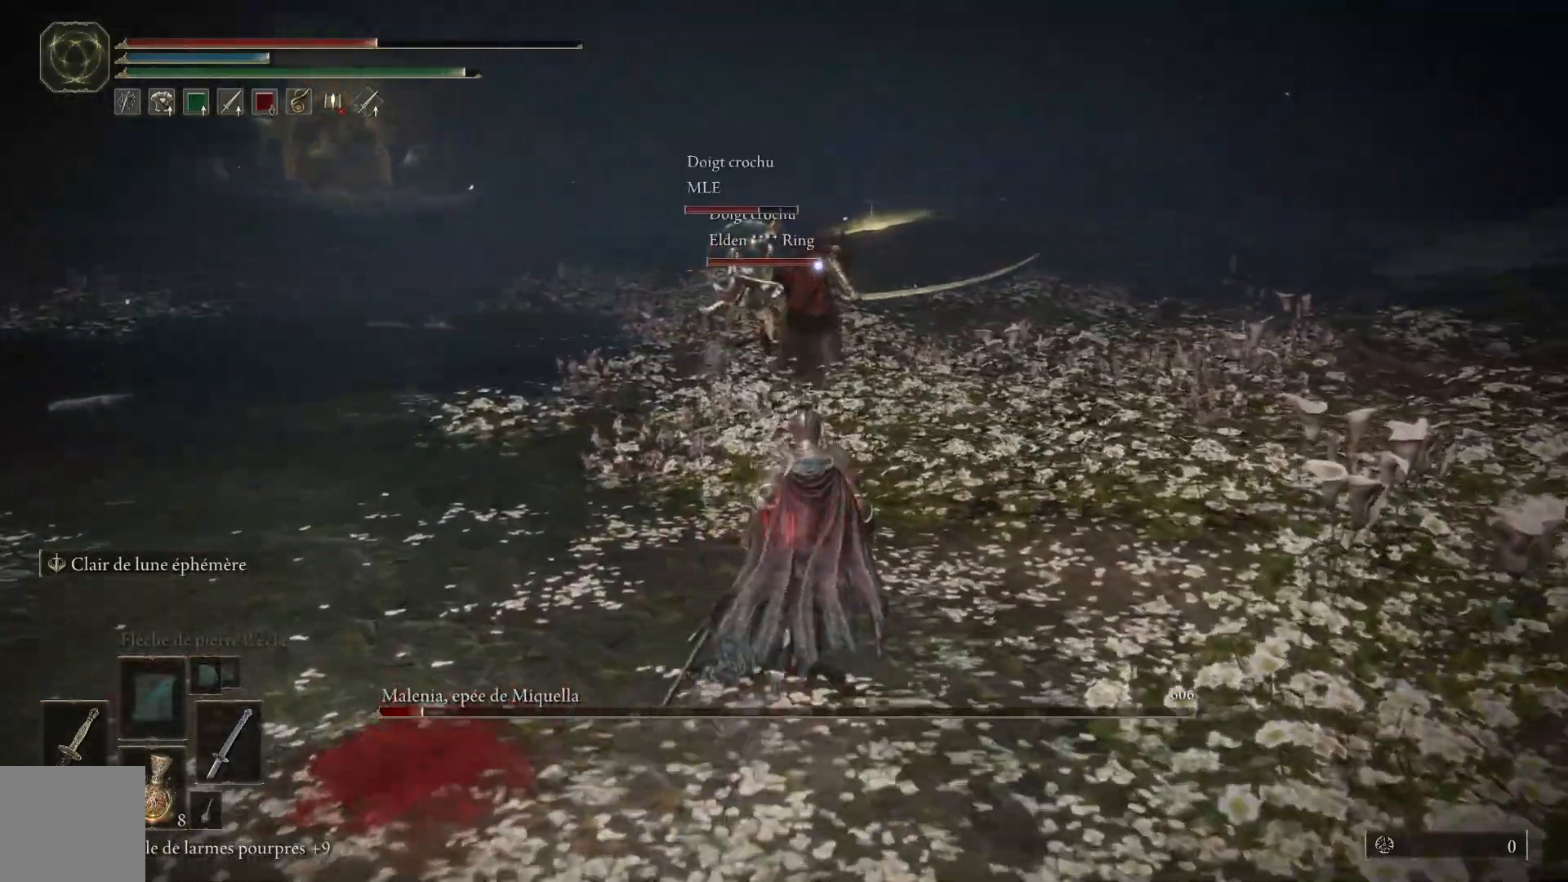
{"buttons": ["B"], "left_stick": "up", "right_stick": "center", "events": []}
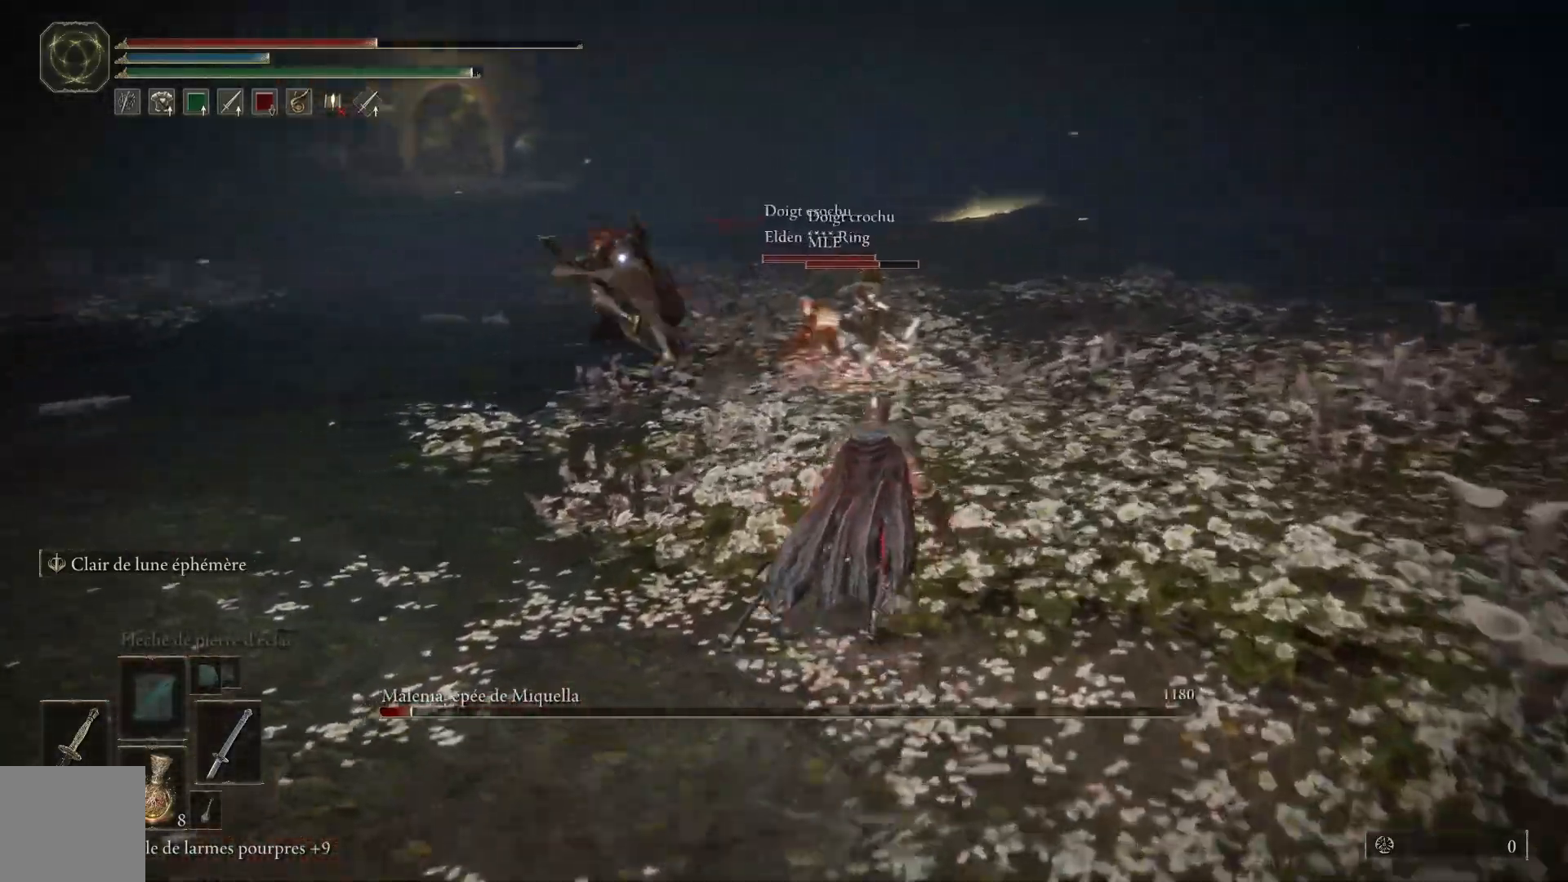
{"buttons": ["B"], "left_stick": "up", "right_stick": "center", "events": []}